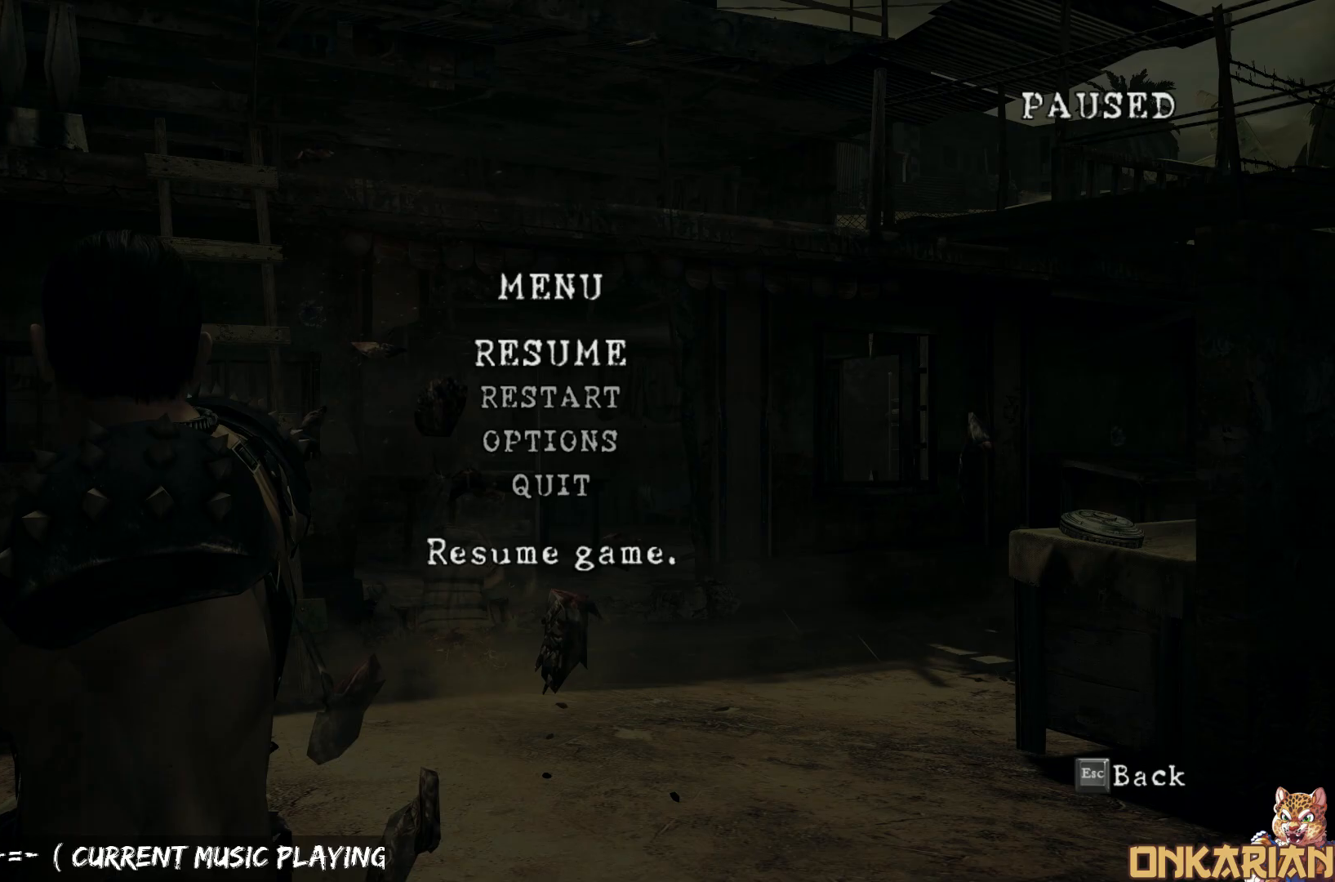
Gameplay with a controller (PlayStation layout); each line is a JSON object with the inputs held at the frame after it. "events" lists button and stick changes between this image and that frame as [ms after this image, input, new state], when the widget could be followed in between.
{"buttons": ["CROSS"], "left_stick": "up-right", "right_stick": "center", "events": [[267, "CIRCLE", "down"], [333, "CIRCLE", "up"], [333, "left_stick", "right"], [400, "left_stick", "up-right"], [467, "CROSS", "down"]]}
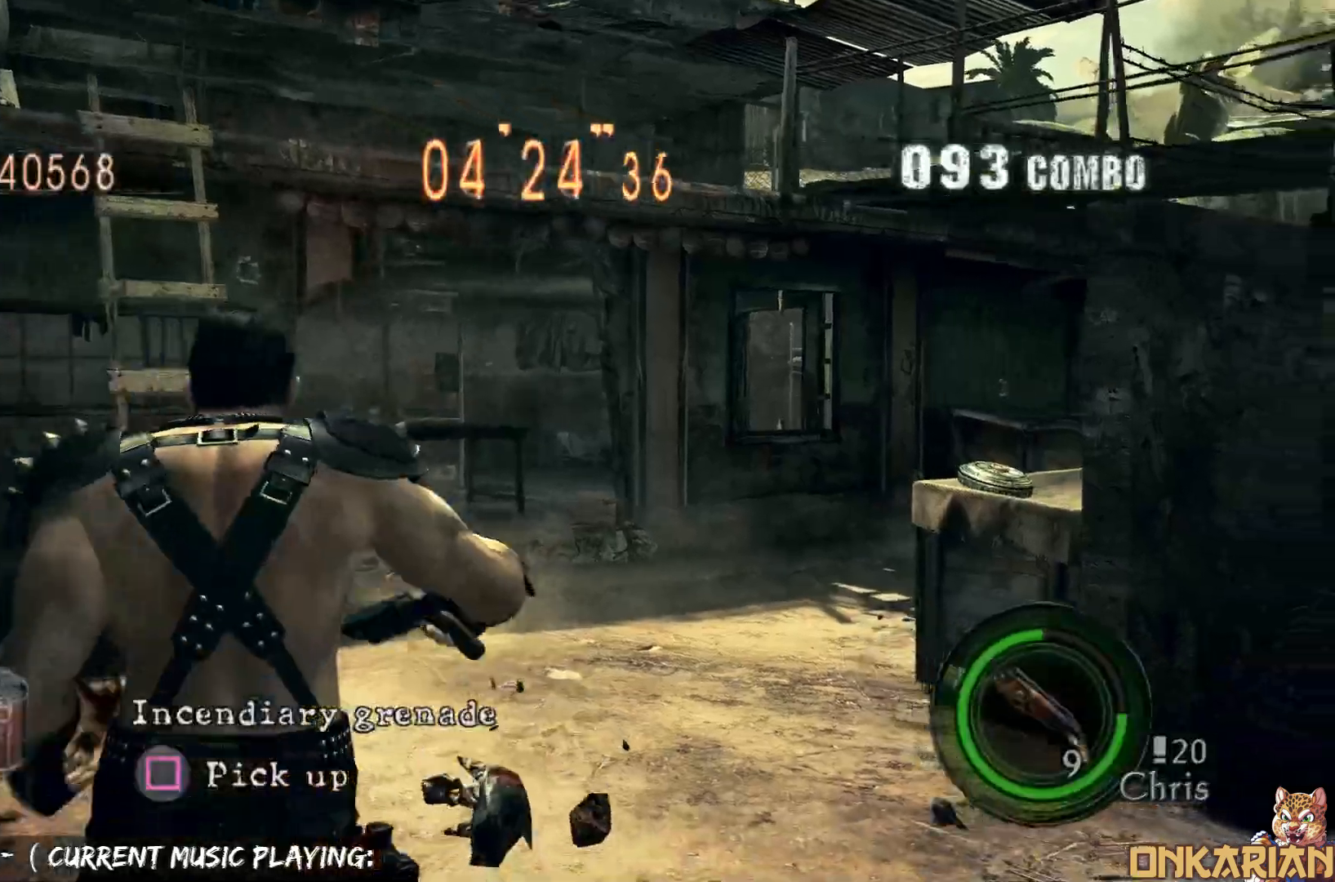
{"buttons": ["CROSS"], "left_stick": "up-right", "right_stick": "right", "events": [[317, "right_stick", "right"], [417, "DPAD_LEFT", "down"], [500, "DPAD_LEFT", "up"]]}
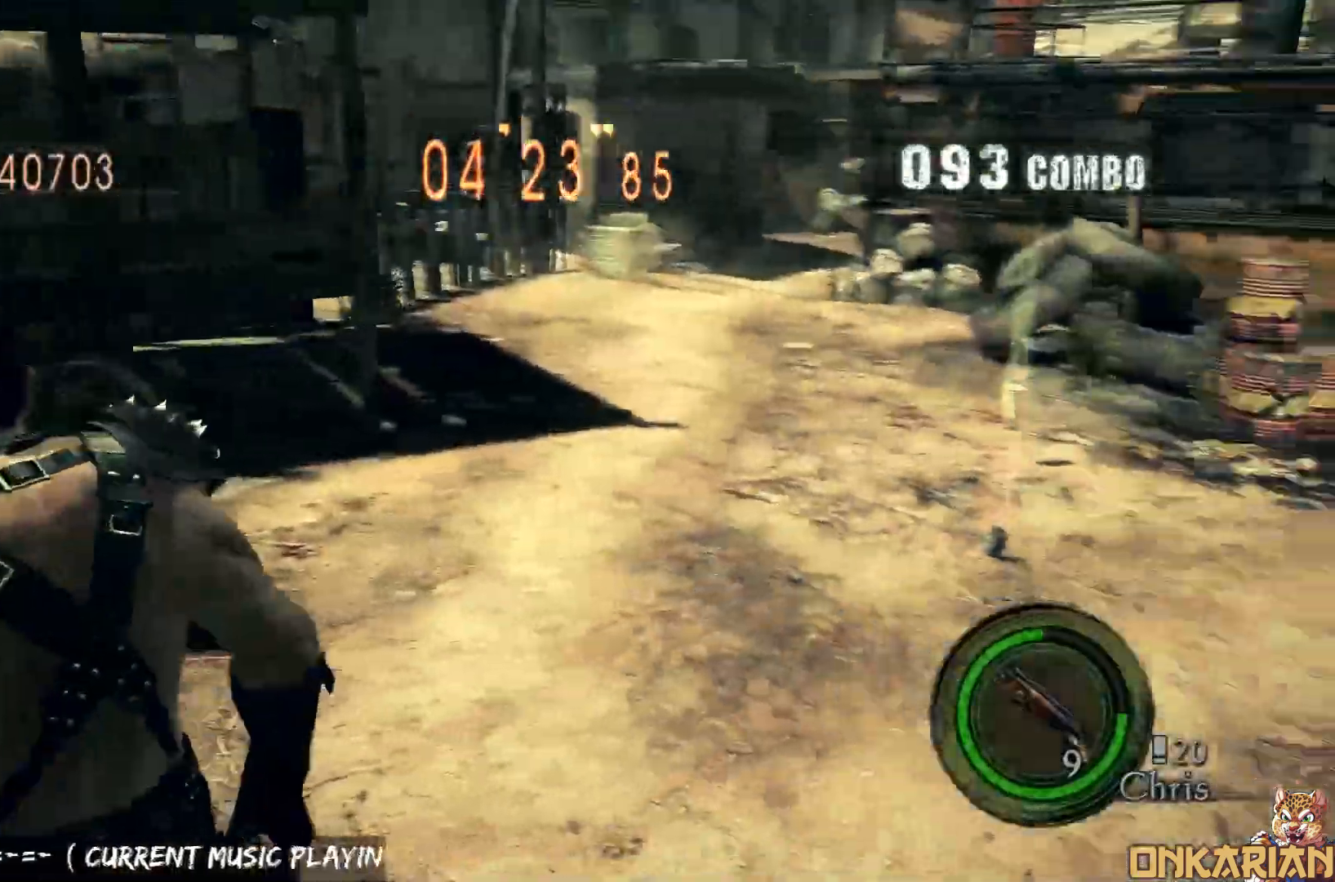
{"buttons": ["CROSS"], "left_stick": "up-right", "right_stick": "right", "events": [[317, "R1", "down"], [383, "R1", "up"]]}
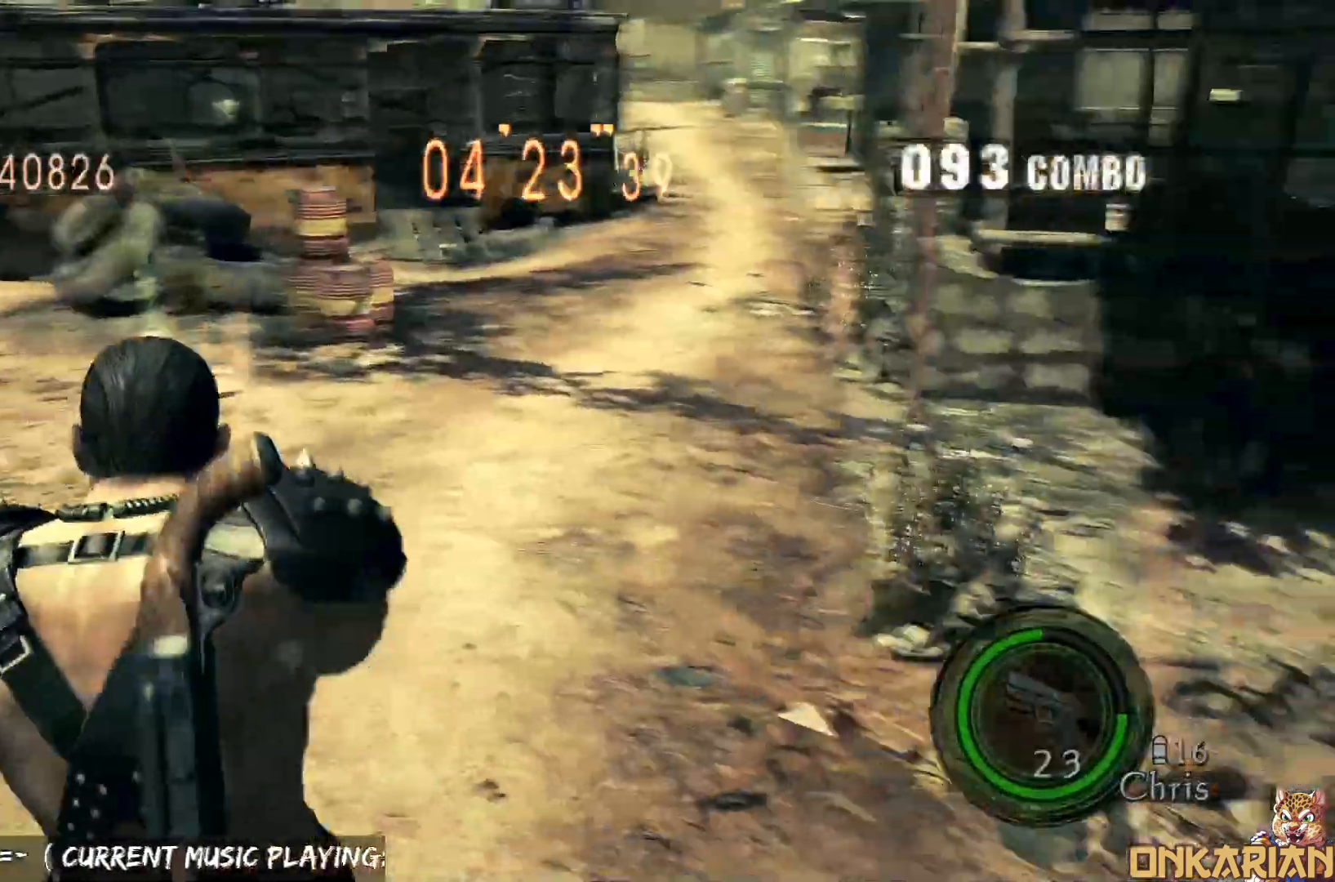
{"buttons": ["CROSS"], "left_stick": "up-right", "right_stick": "center", "events": [[167, "right_stick", "center"]]}
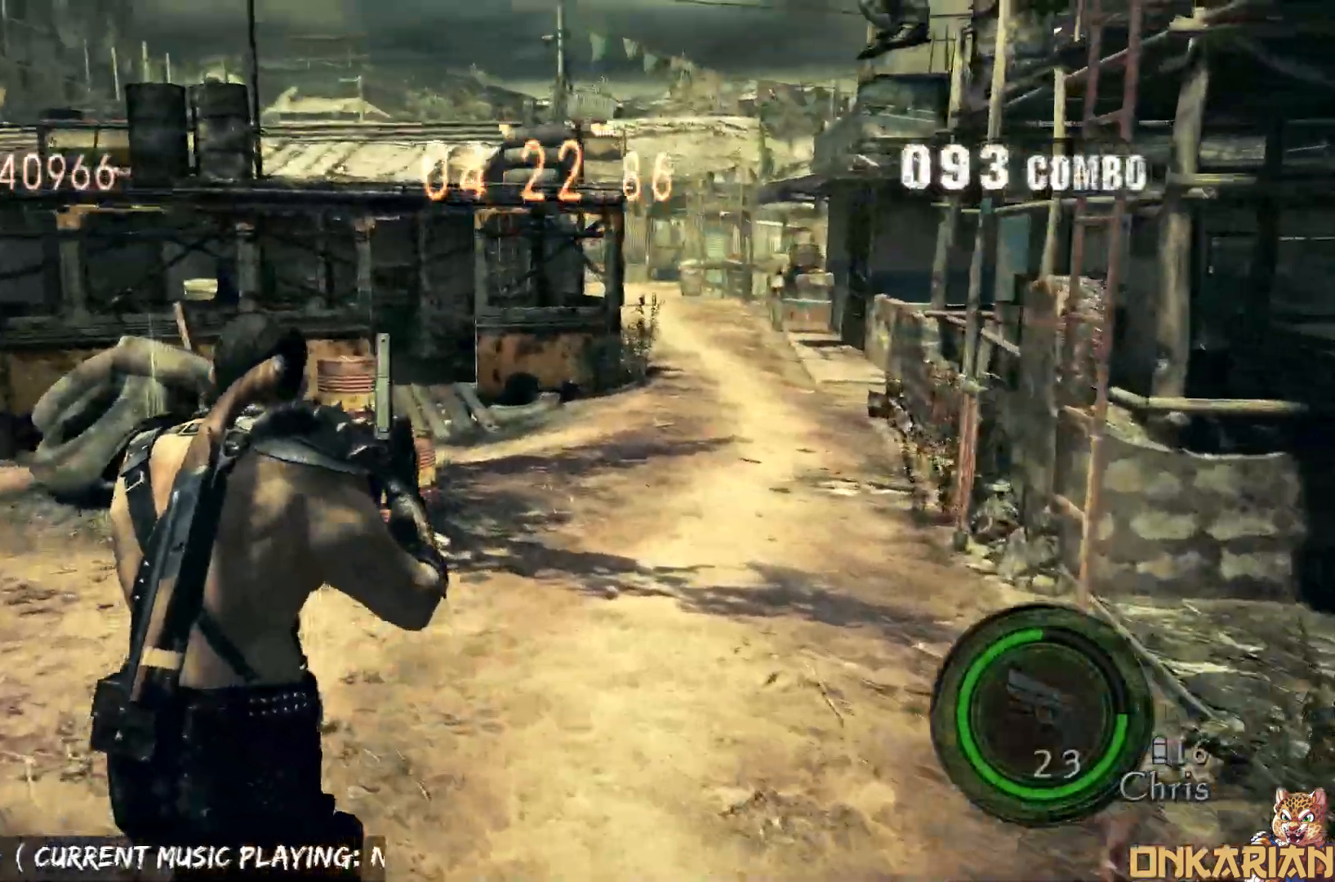
{"buttons": ["CROSS"], "left_stick": "up", "right_stick": "center", "events": [[433, "left_stick", "up"]]}
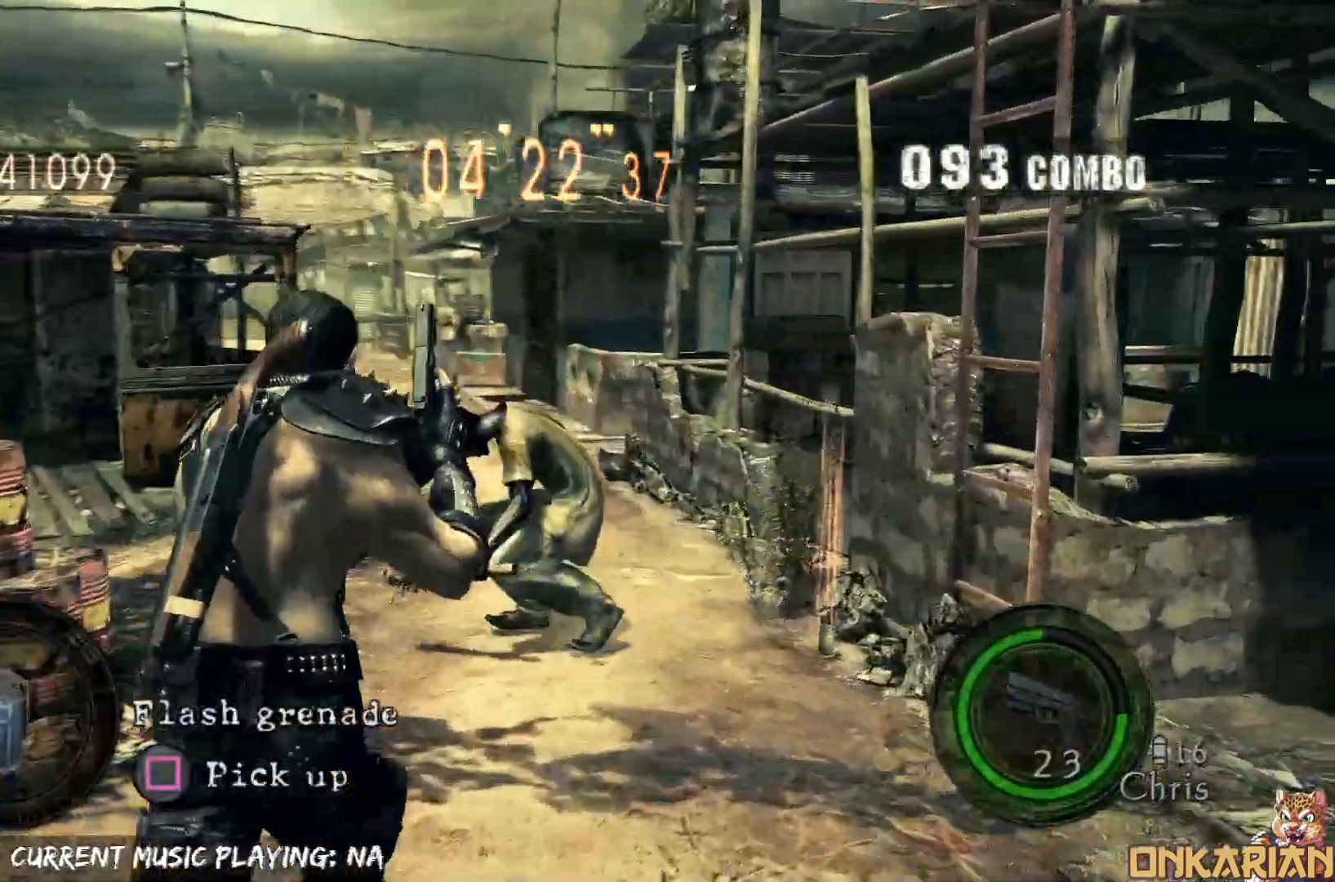
{"buttons": ["SQUARE", "R1"], "left_stick": "down-right", "right_stick": "center", "events": [[83, "left_stick", "center"], [183, "CROSS", "up"], [183, "R1", "down"], [183, "left_stick", "down"], [400, "left_stick", "down-right"], [467, "SQUARE", "down"]]}
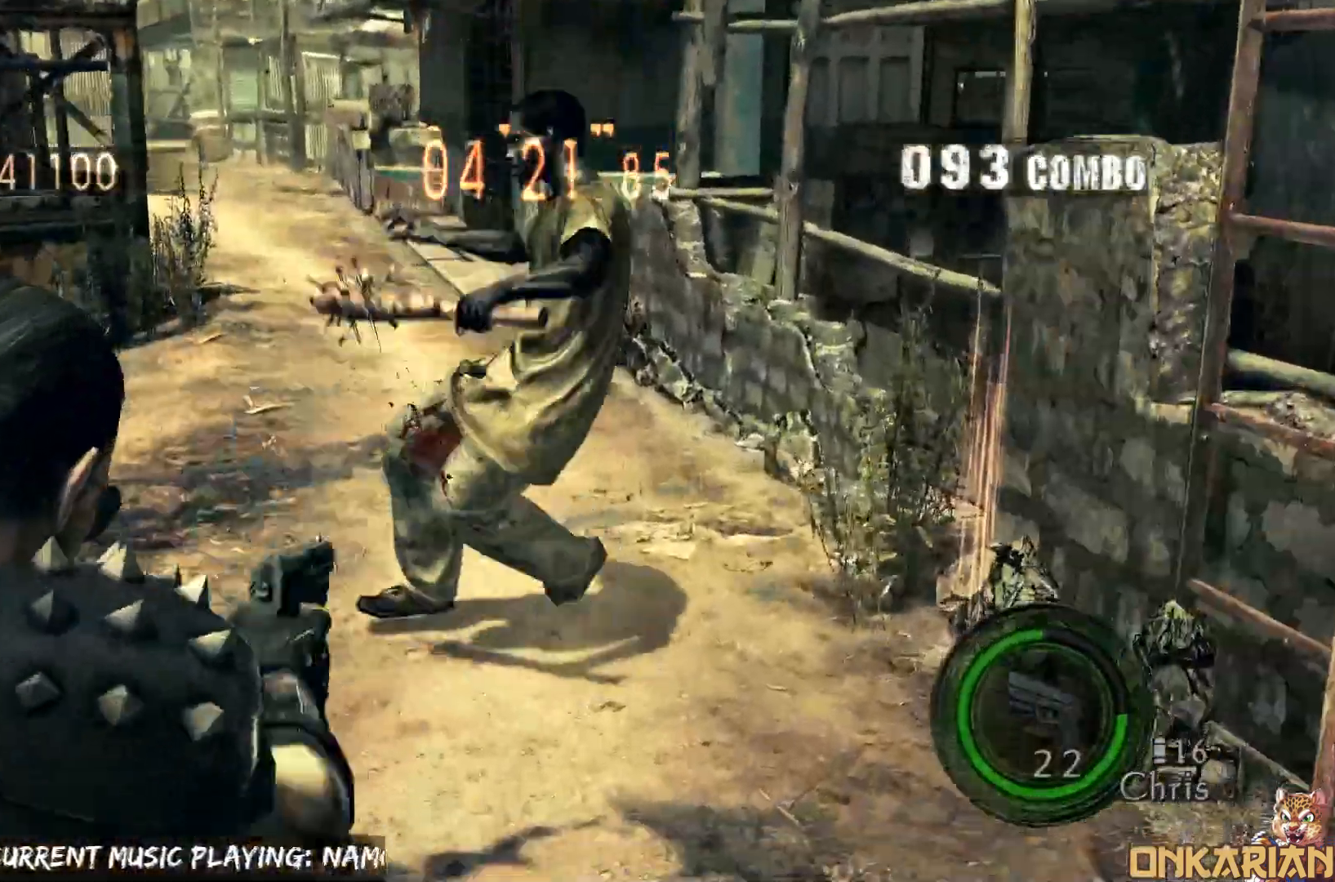
{"buttons": [], "left_stick": "down-right", "right_stick": "center", "events": [[17, "SQUARE", "up"], [17, "left_stick", "center"], [233, "R1", "up"], [283, "left_stick", "up-right"], [367, "left_stick", "down-right"], [417, "SQUARE", "down"], [500, "SQUARE", "up"]]}
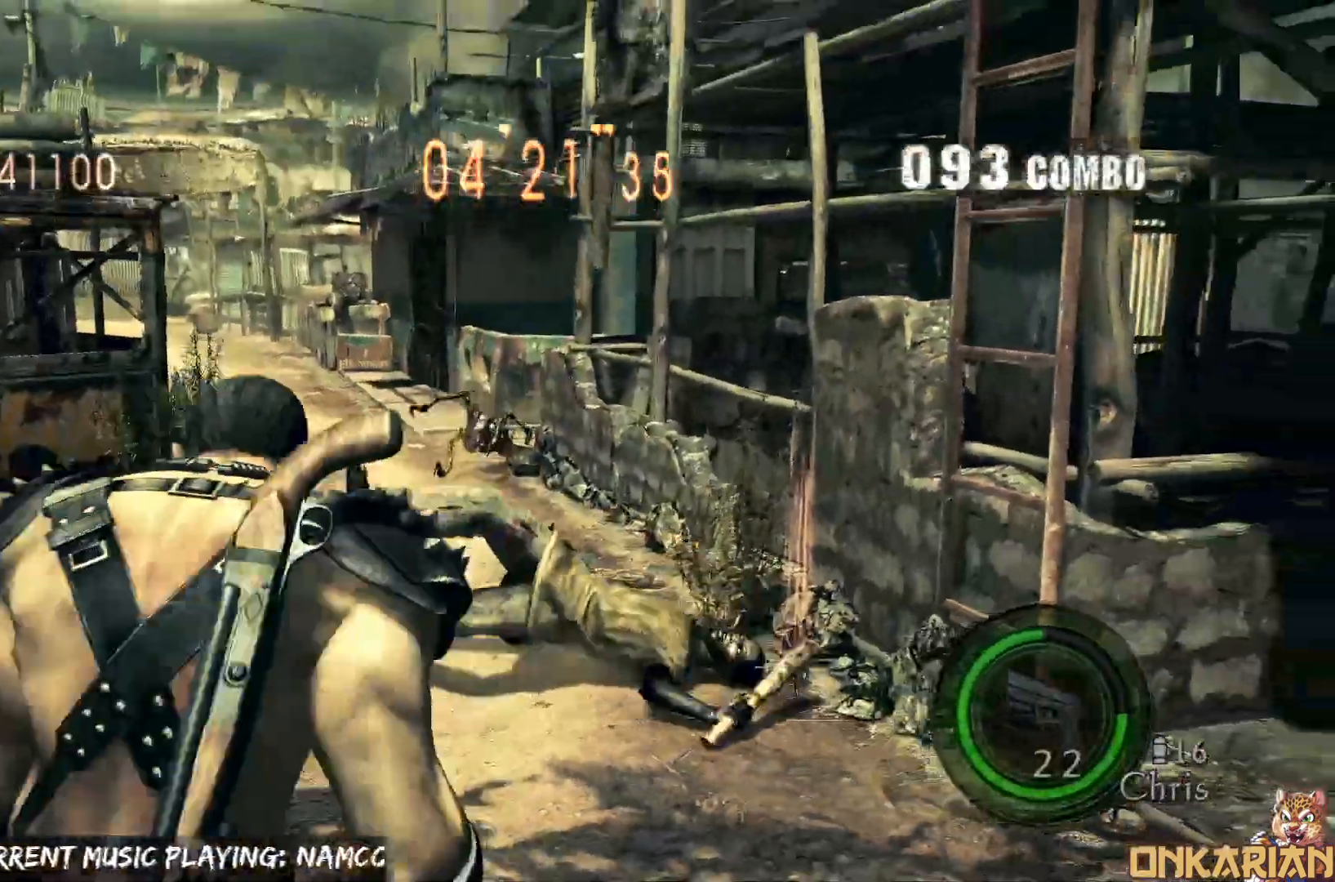
{"buttons": ["CROSS"], "left_stick": "up-right", "right_stick": "center", "events": [[17, "SQUARE", "down"], [133, "SQUARE", "up"], [183, "left_stick", "up-right"], [383, "CROSS", "down"]]}
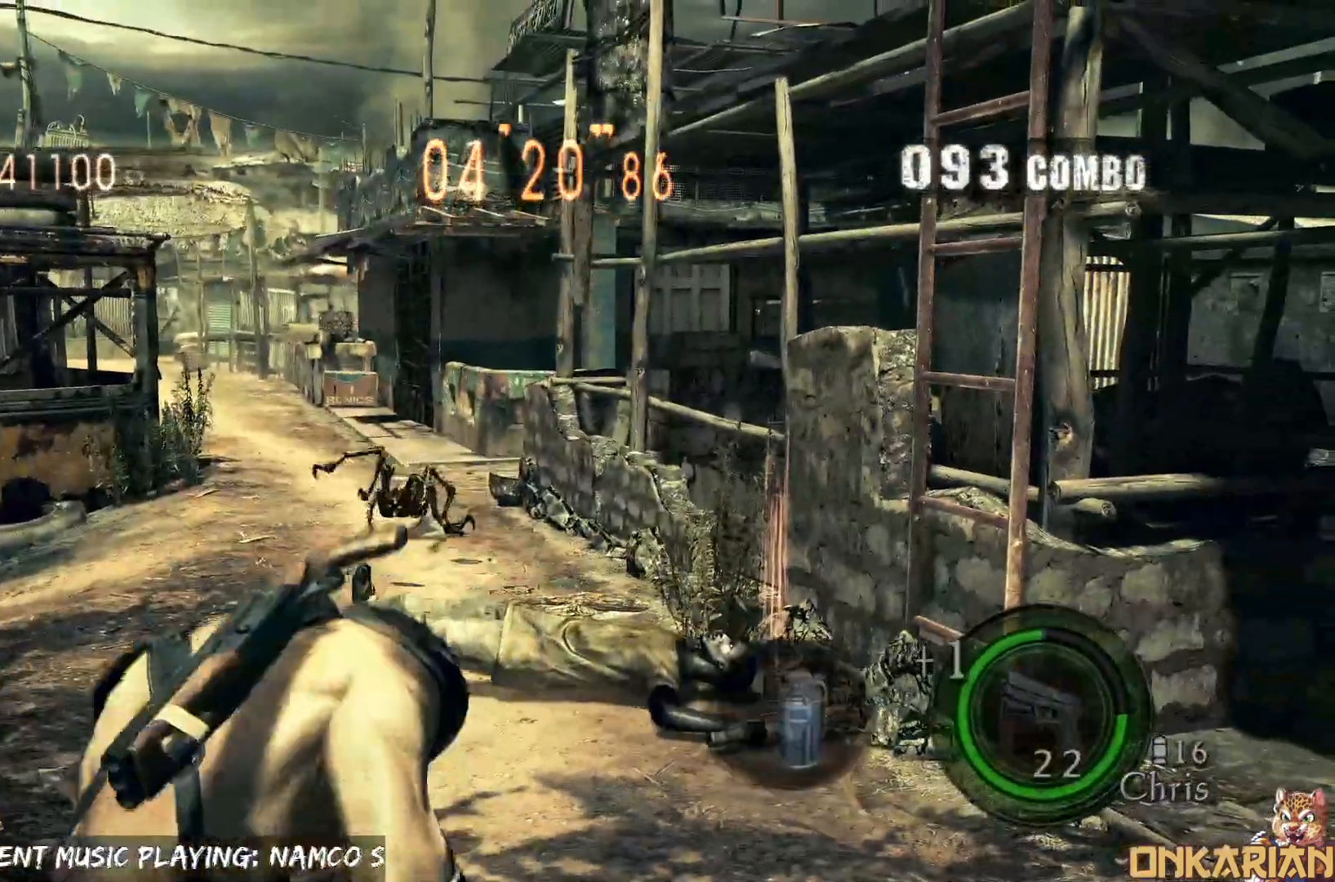
{"buttons": ["R1"], "left_stick": "down-left", "right_stick": "center", "events": [[300, "left_stick", "up-left"], [333, "CROSS", "up"], [350, "R1", "down"], [350, "left_stick", "down-left"]]}
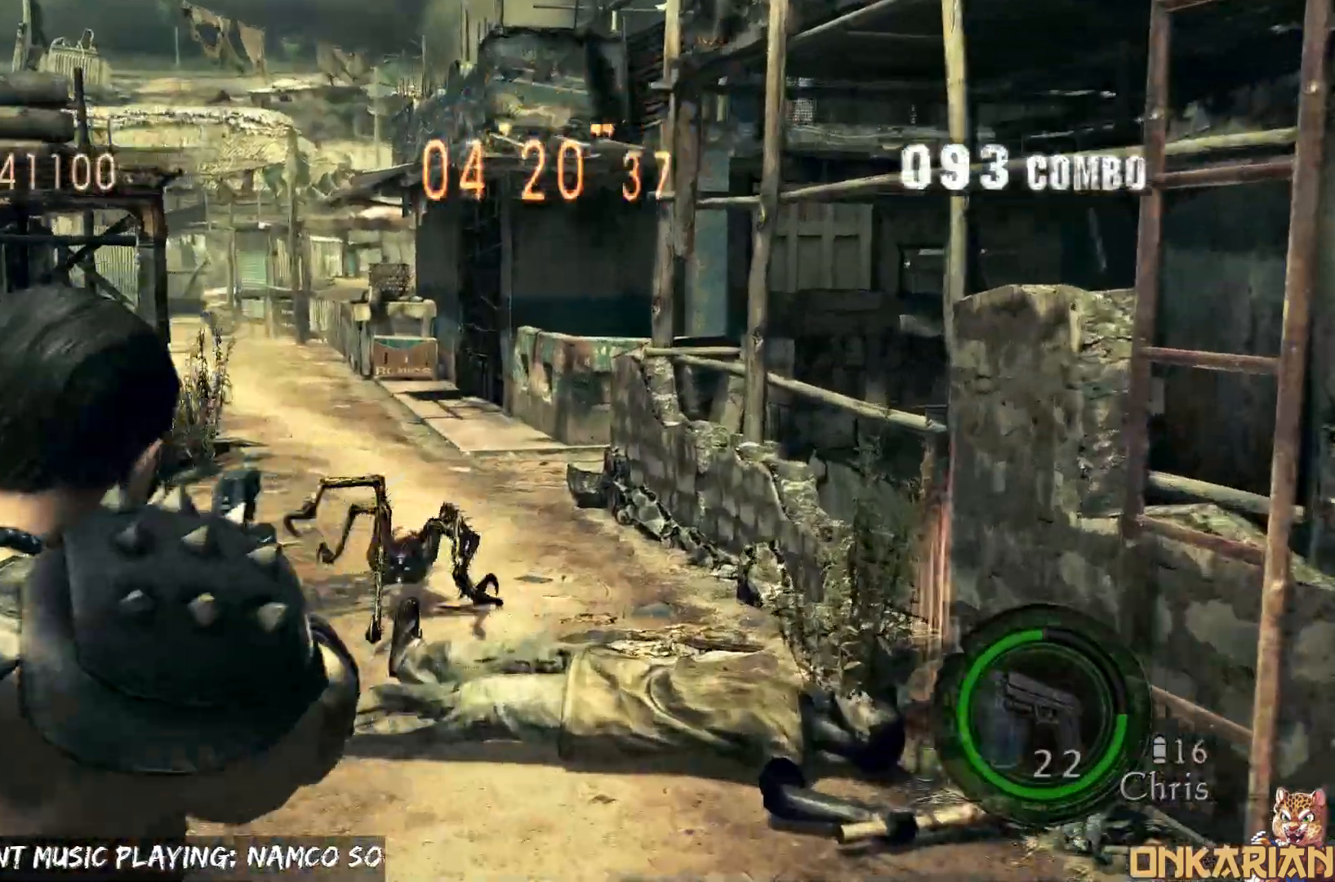
{"buttons": ["SQUARE", "R1"], "left_stick": "right", "right_stick": "center", "events": [[167, "SQUARE", "down"], [167, "left_stick", "right"], [217, "SQUARE", "up"], [233, "left_stick", "center"], [433, "left_stick", "down-right"], [483, "SQUARE", "down"], [483, "left_stick", "right"]]}
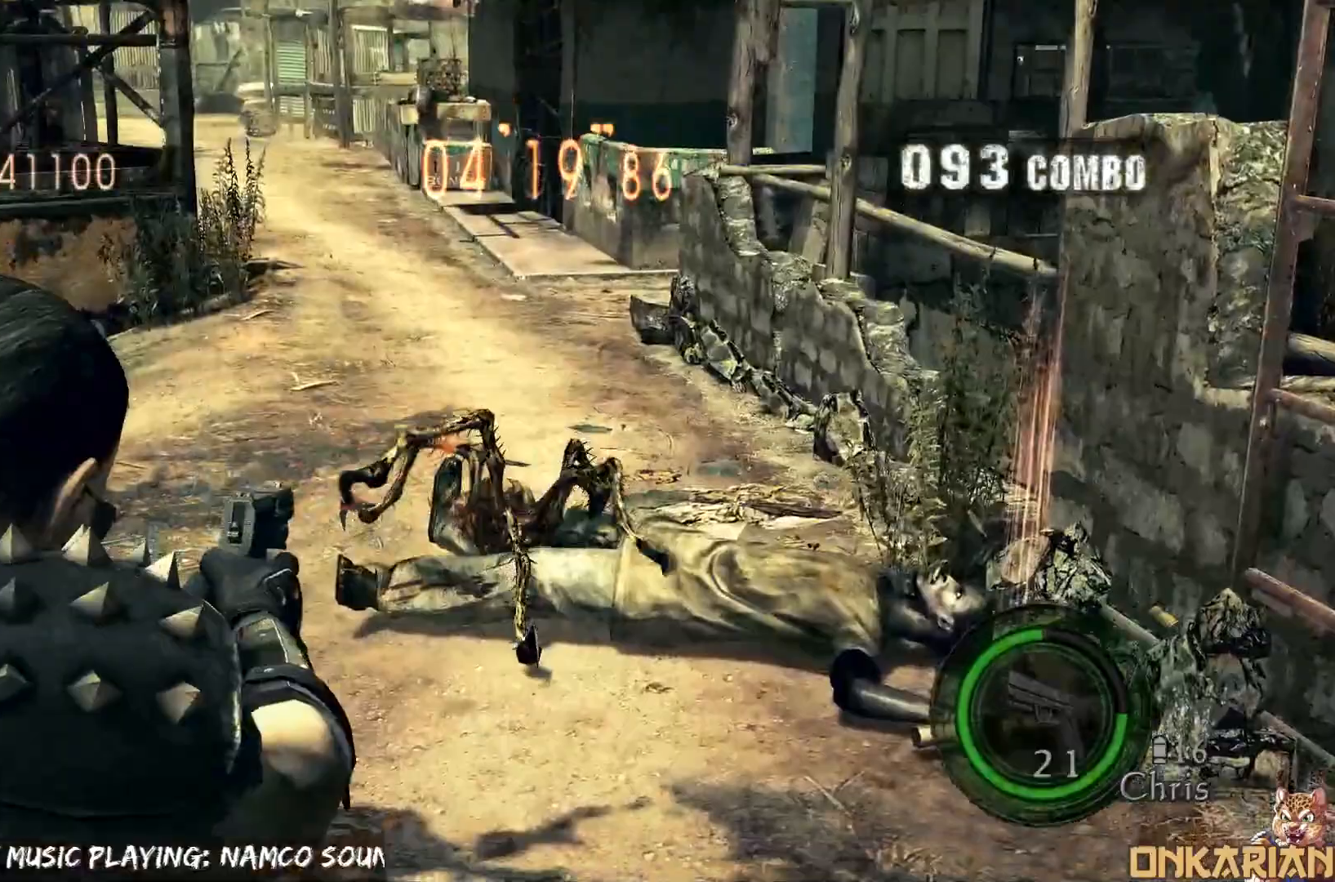
{"buttons": ["CROSS"], "left_stick": "up-right", "right_stick": "center", "events": [[100, "SQUARE", "up"], [150, "left_stick", "center"], [433, "R1", "up"], [433, "left_stick", "up-right"], [450, "CROSS", "down"]]}
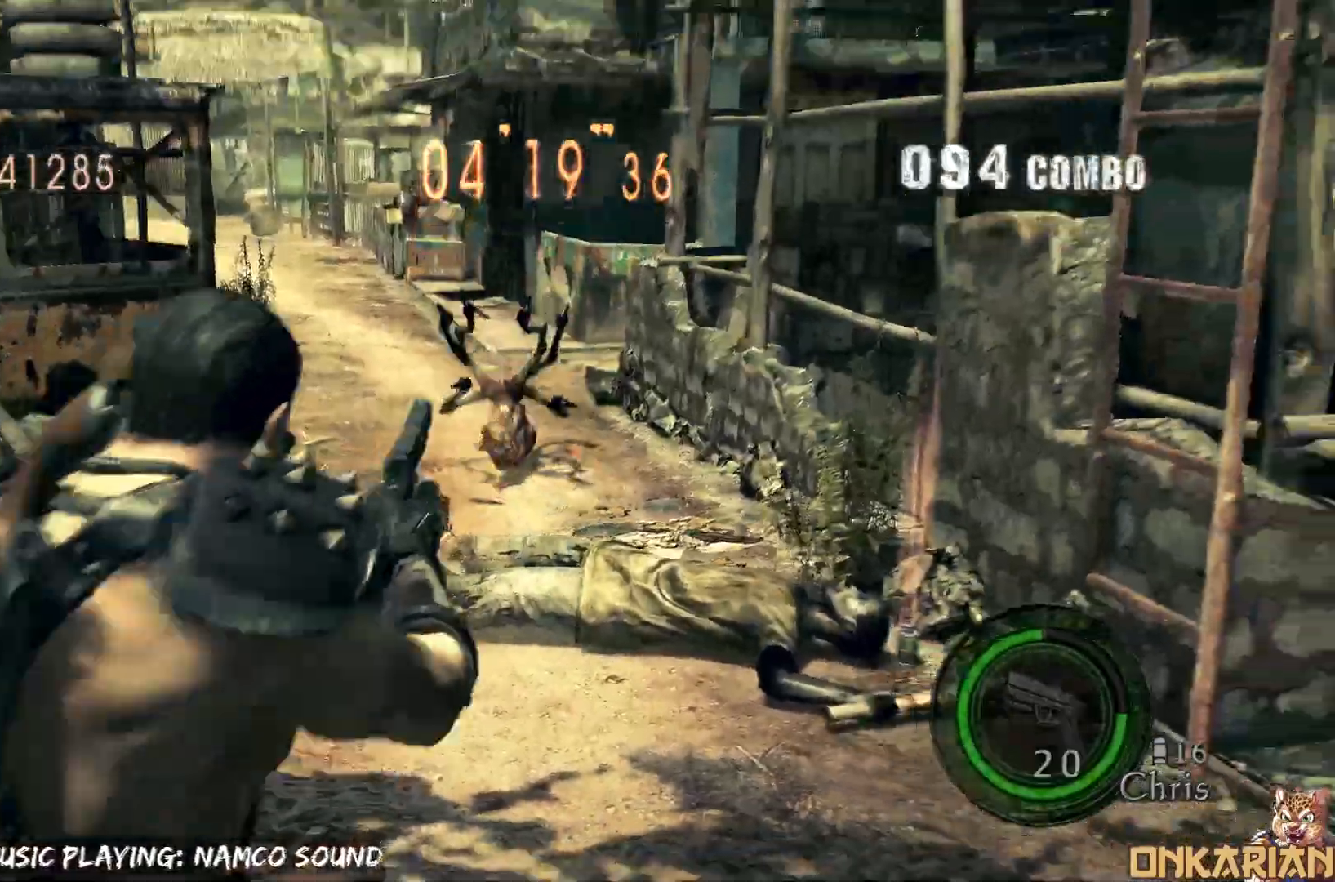
{"buttons": ["CROSS"], "left_stick": "up", "right_stick": "center", "events": [[283, "left_stick", "up"]]}
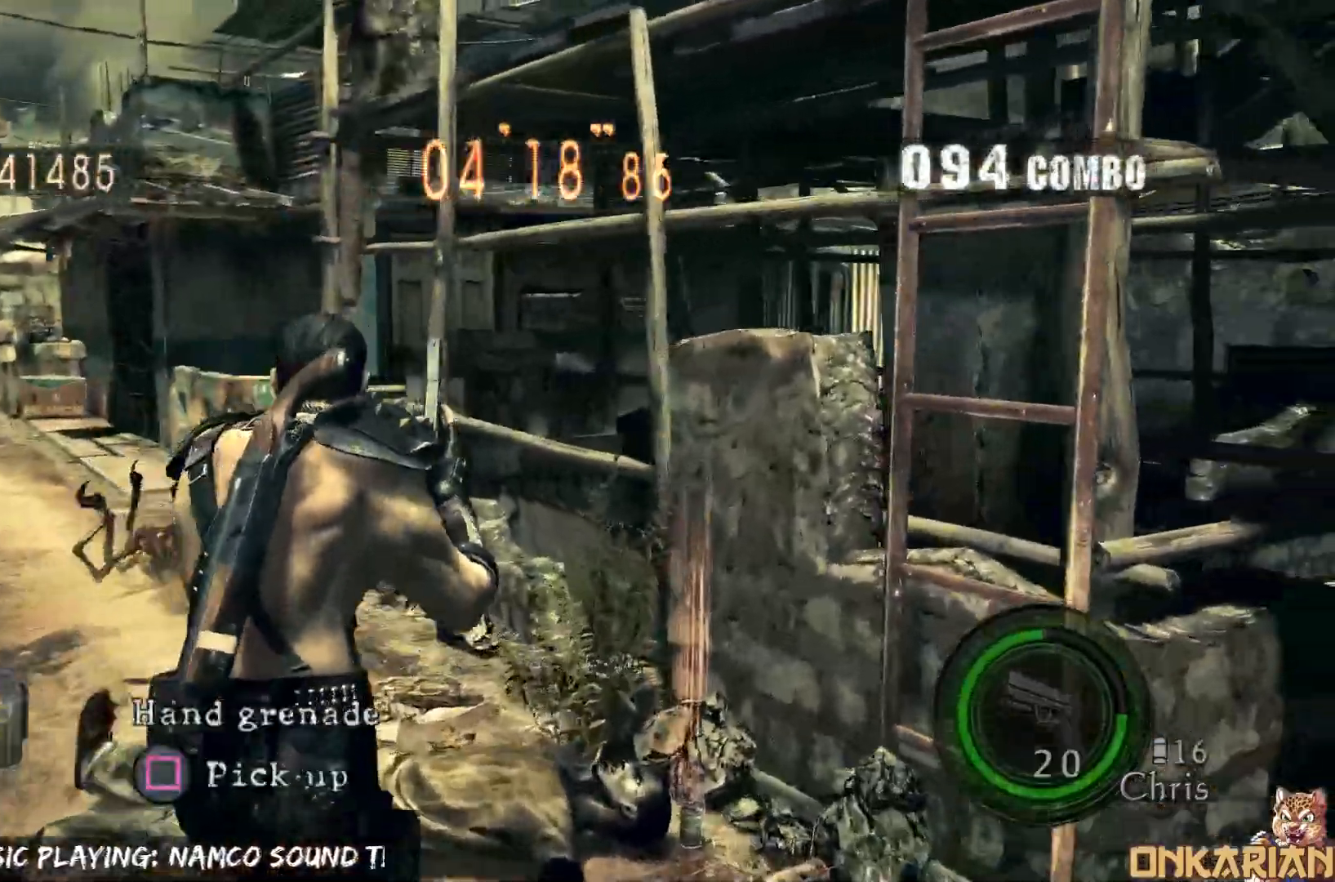
{"buttons": ["SQUARE", "DPAD_DOWN"], "left_stick": "center", "right_stick": "center", "events": [[200, "SQUARE", "down"], [233, "CROSS", "up"], [233, "TRIANGLE", "down"], [233, "left_stick", "center"], [267, "SQUARE", "up"], [367, "DPAD_LEFT", "down"], [367, "DPAD_UP", "down"], [417, "SQUARE", "down"], [417, "TRIANGLE", "up"], [450, "DPAD_UP", "up"], [483, "DPAD_DOWN", "down"], [500, "DPAD_LEFT", "up"]]}
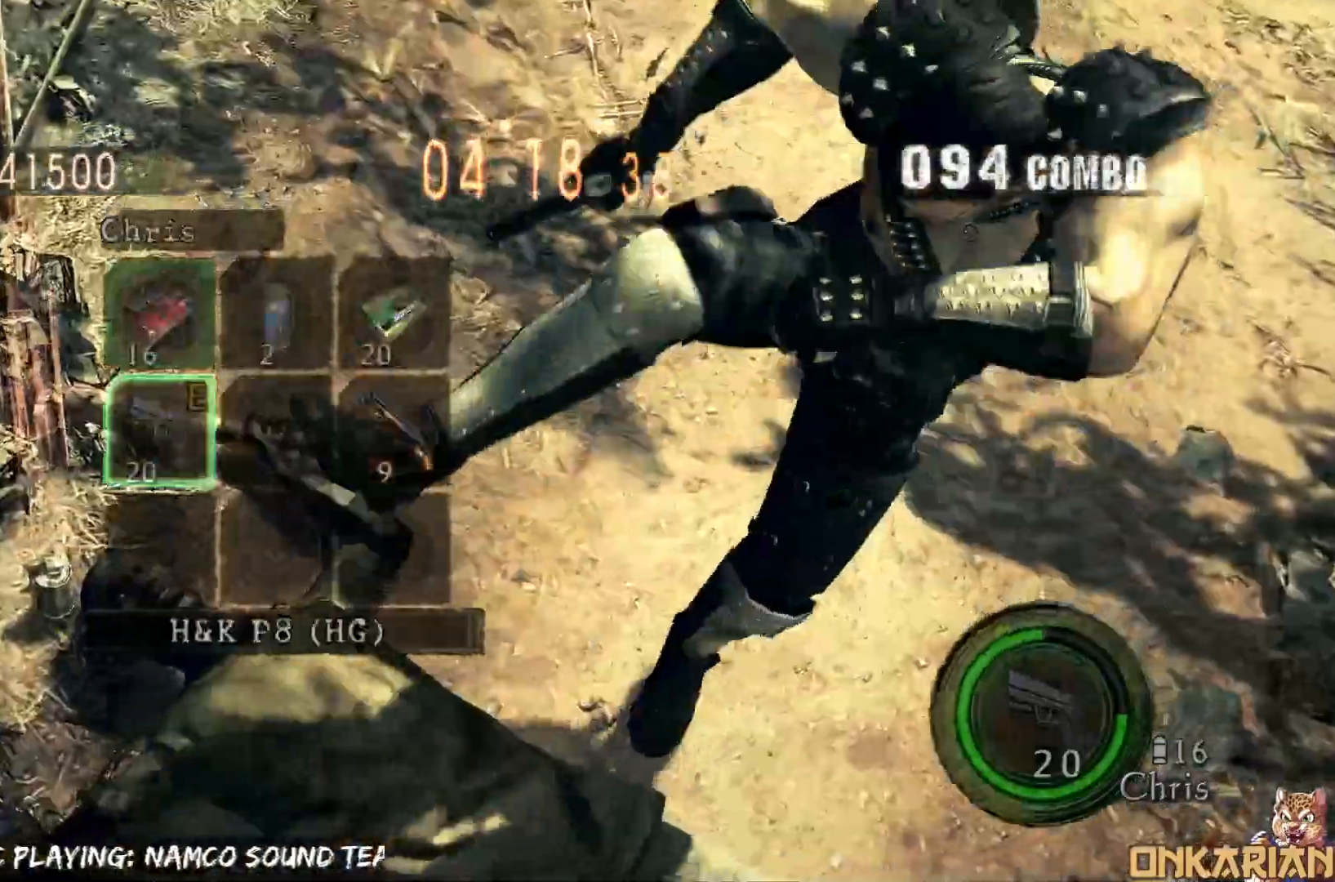
{"buttons": ["TRIANGLE", "DPAD_UP"], "left_stick": "center", "right_stick": "center", "events": [[50, "DPAD_DOWN", "up"], [100, "TRIANGLE", "down"], [117, "SQUARE", "up"], [500, "DPAD_UP", "down"]]}
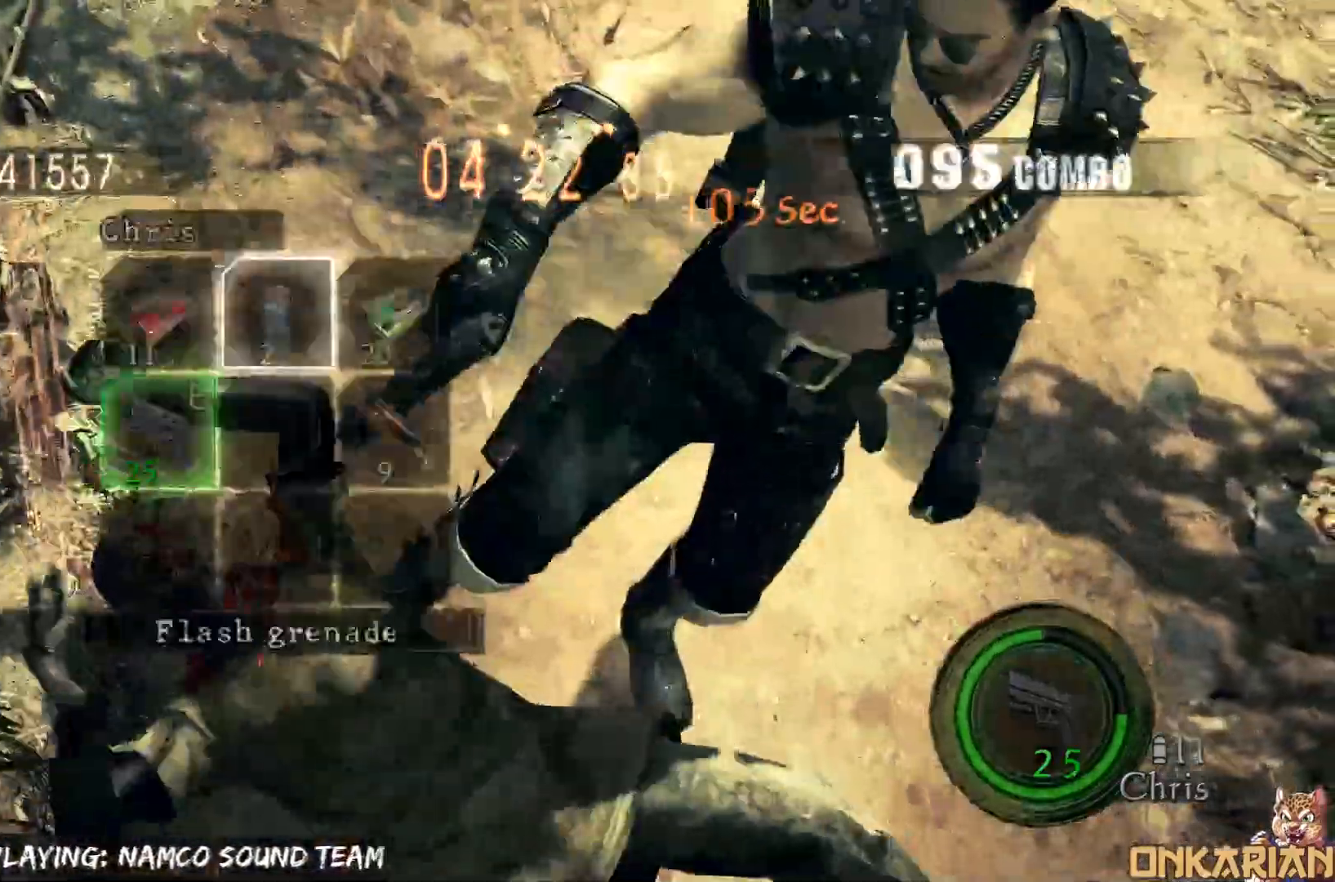
{"buttons": [], "left_stick": "down-right", "right_stick": "center", "events": [[133, "DPAD_RIGHT", "down"], [167, "DPAD_RIGHT", "up"], [167, "DPAD_UP", "up"], [167, "SQUARE", "down"], [167, "TRIANGLE", "up"], [250, "DPAD_DOWN", "down"], [250, "SQUARE", "up"], [267, "DPAD_UP", "down"], [300, "DPAD_DOWN", "up"], [300, "SQUARE", "down"], [317, "DPAD_UP", "up"], [367, "TRIANGLE", "down"], [400, "SQUARE", "up"], [433, "TRIANGLE", "up"], [433, "left_stick", "right"], [500, "left_stick", "down-right"]]}
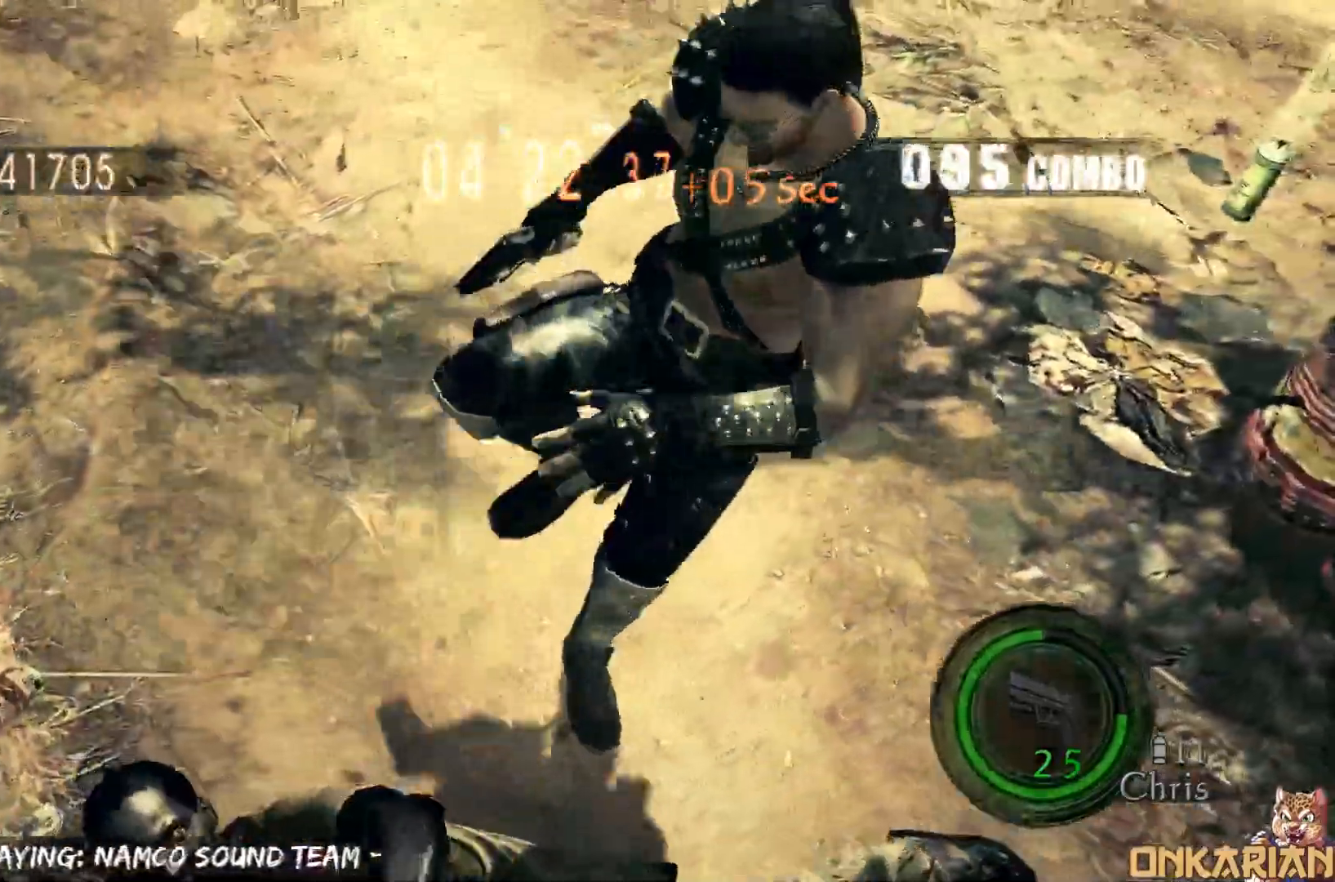
{"buttons": [], "left_stick": "up-right", "right_stick": "center", "events": [[150, "left_stick", "up-right"], [200, "SQUARE", "down"], [267, "SQUARE", "up"], [317, "SQUARE", "down"], [400, "SQUARE", "up"], [450, "SQUARE", "down"], [500, "SQUARE", "up"]]}
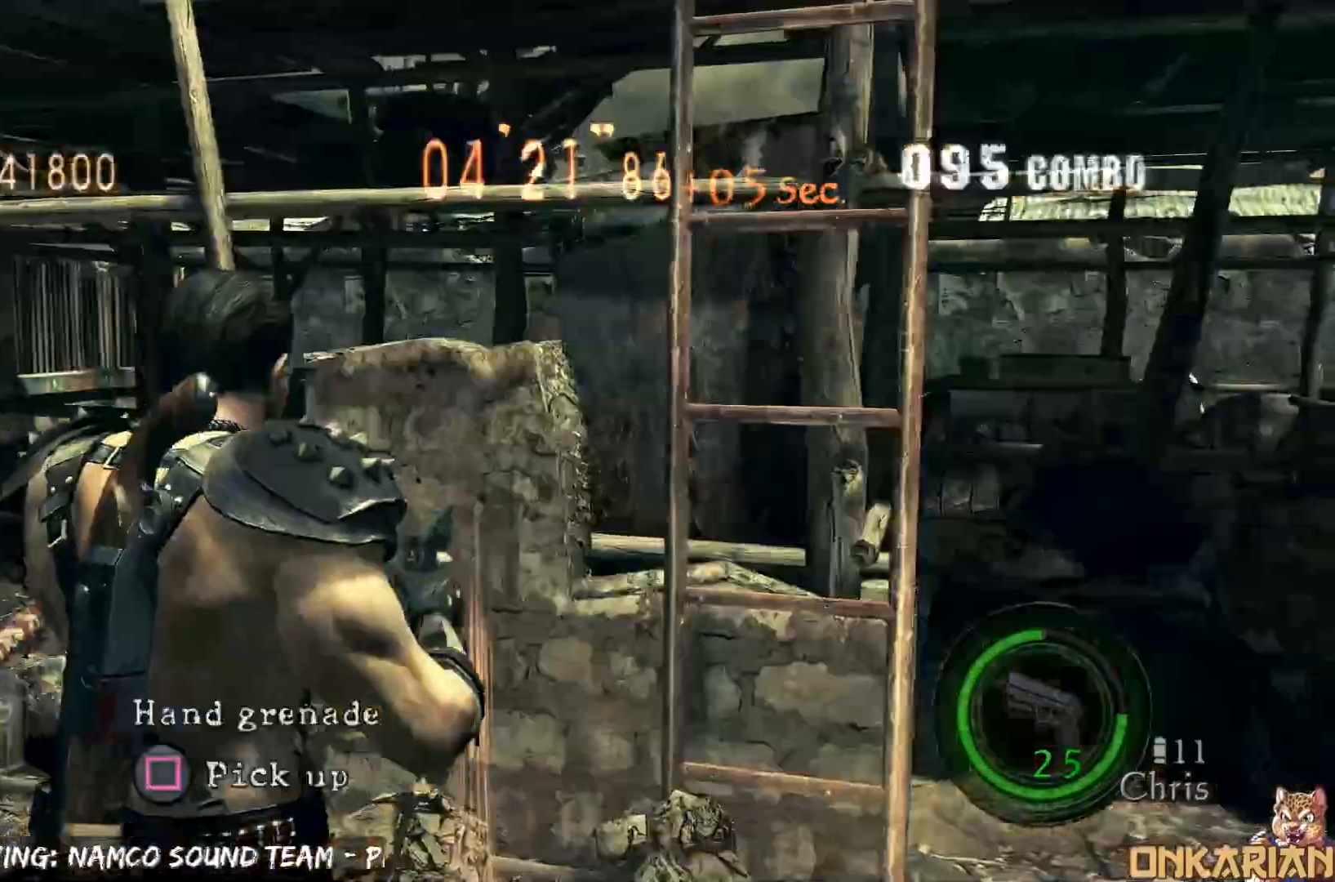
{"buttons": [], "left_stick": "down", "right_stick": "center", "events": [[83, "SQUARE", "down"], [150, "SQUARE", "up"], [217, "left_stick", "down-right"], [300, "left_stick", "down-left"], [383, "left_stick", "up-right"], [483, "left_stick", "down"]]}
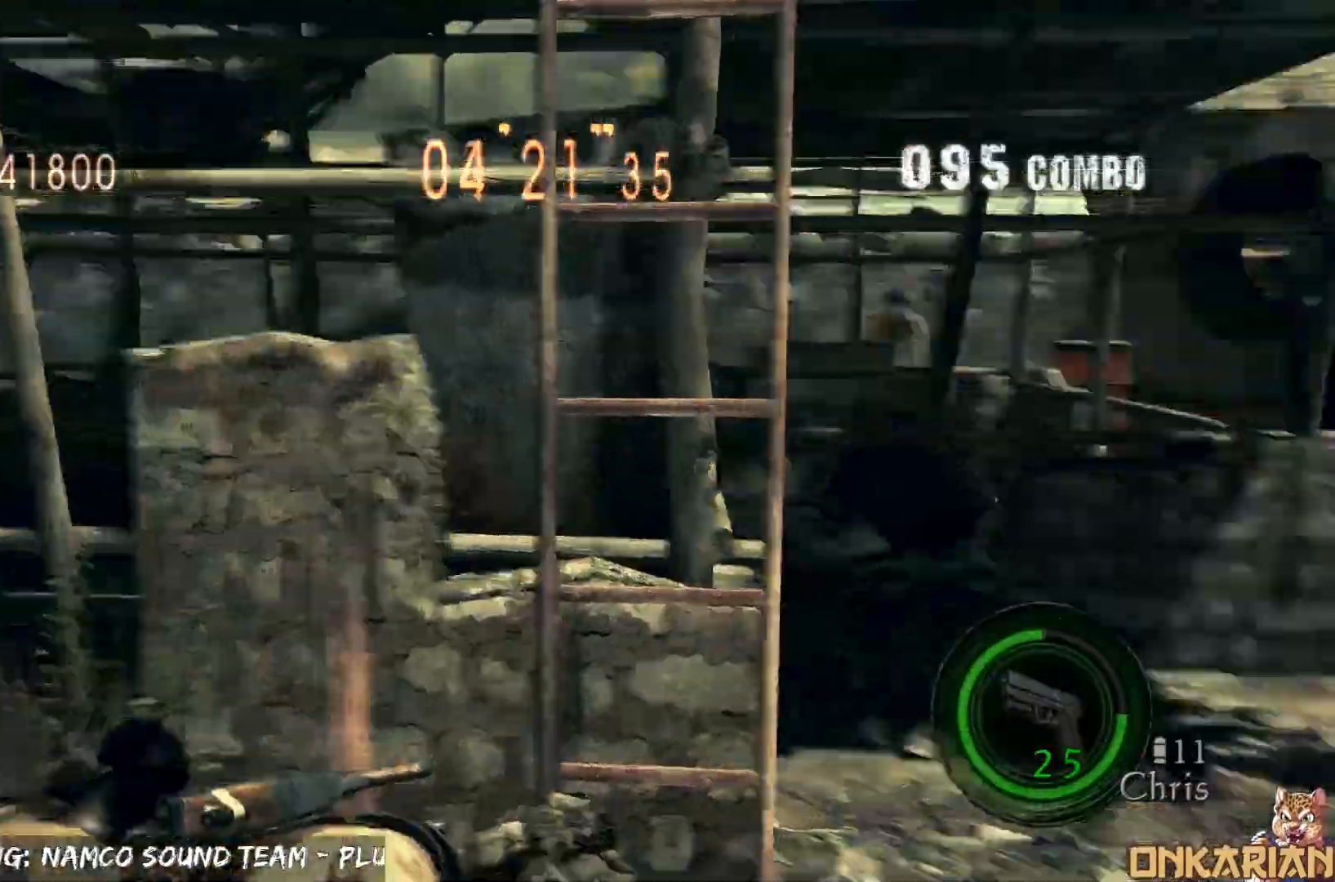
{"buttons": [], "left_stick": "right", "right_stick": "right", "events": [[17, "right_stick", "right"], [83, "left_stick", "up"], [167, "left_stick", "right"], [417, "R1", "down"], [500, "R1", "up"]]}
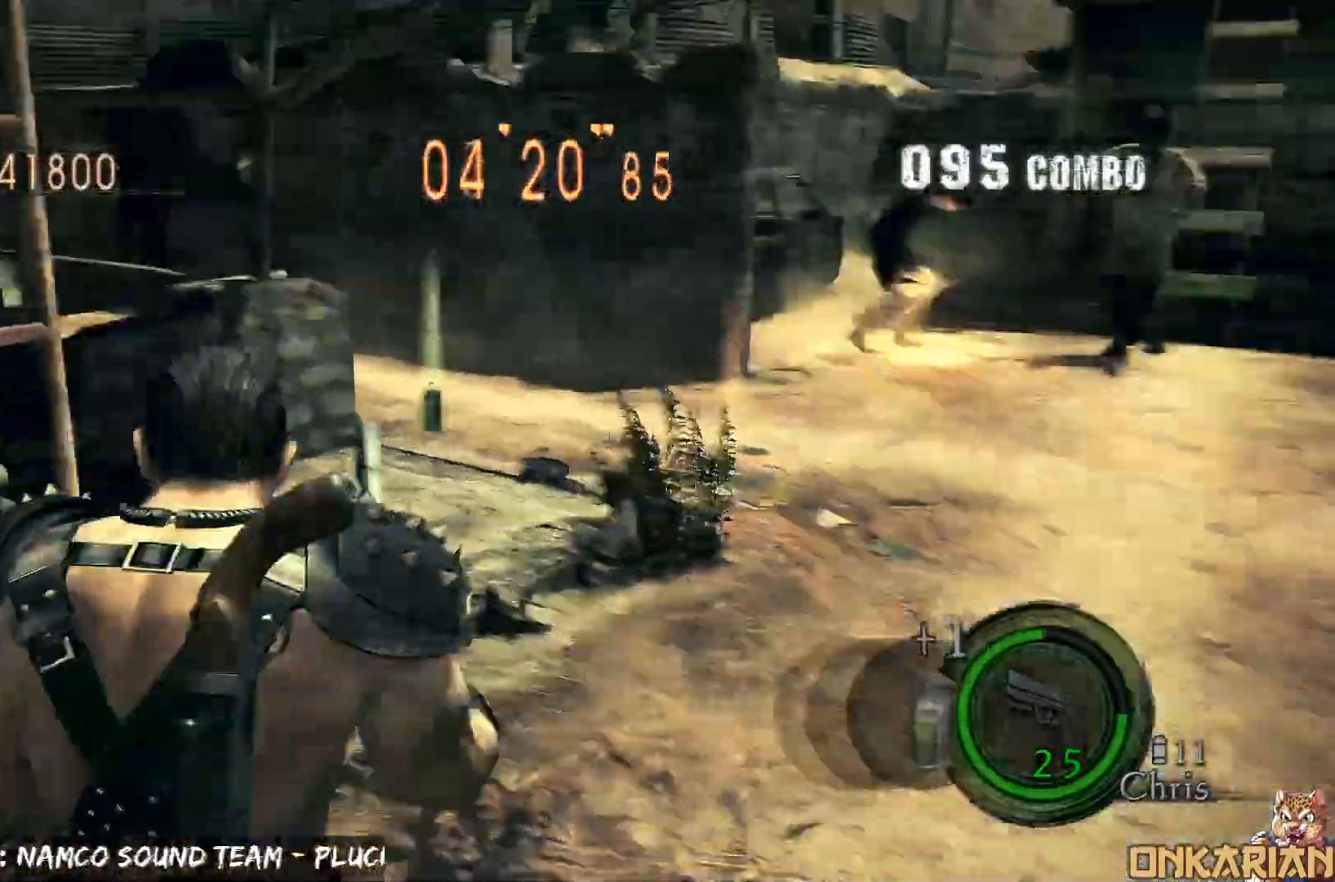
{"buttons": ["CROSS"], "left_stick": "up-right", "right_stick": "center", "events": [[33, "left_stick", "up-right"], [33, "right_stick", "center"], [83, "CROSS", "down"]]}
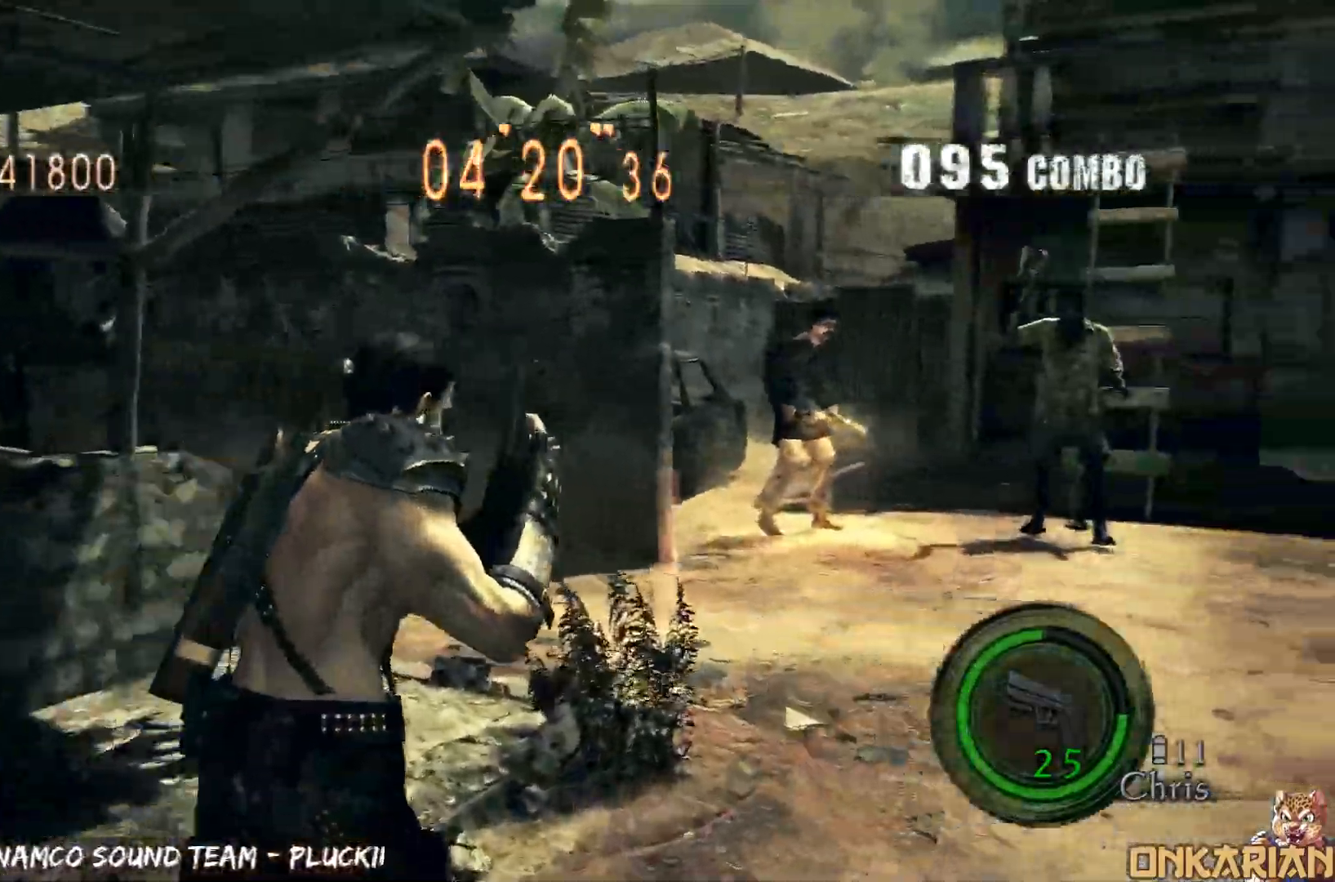
{"buttons": ["R1"], "left_stick": "up-left", "right_stick": "center", "events": [[250, "R1", "down"], [267, "CROSS", "up"], [267, "left_stick", "center"], [467, "left_stick", "up-left"]]}
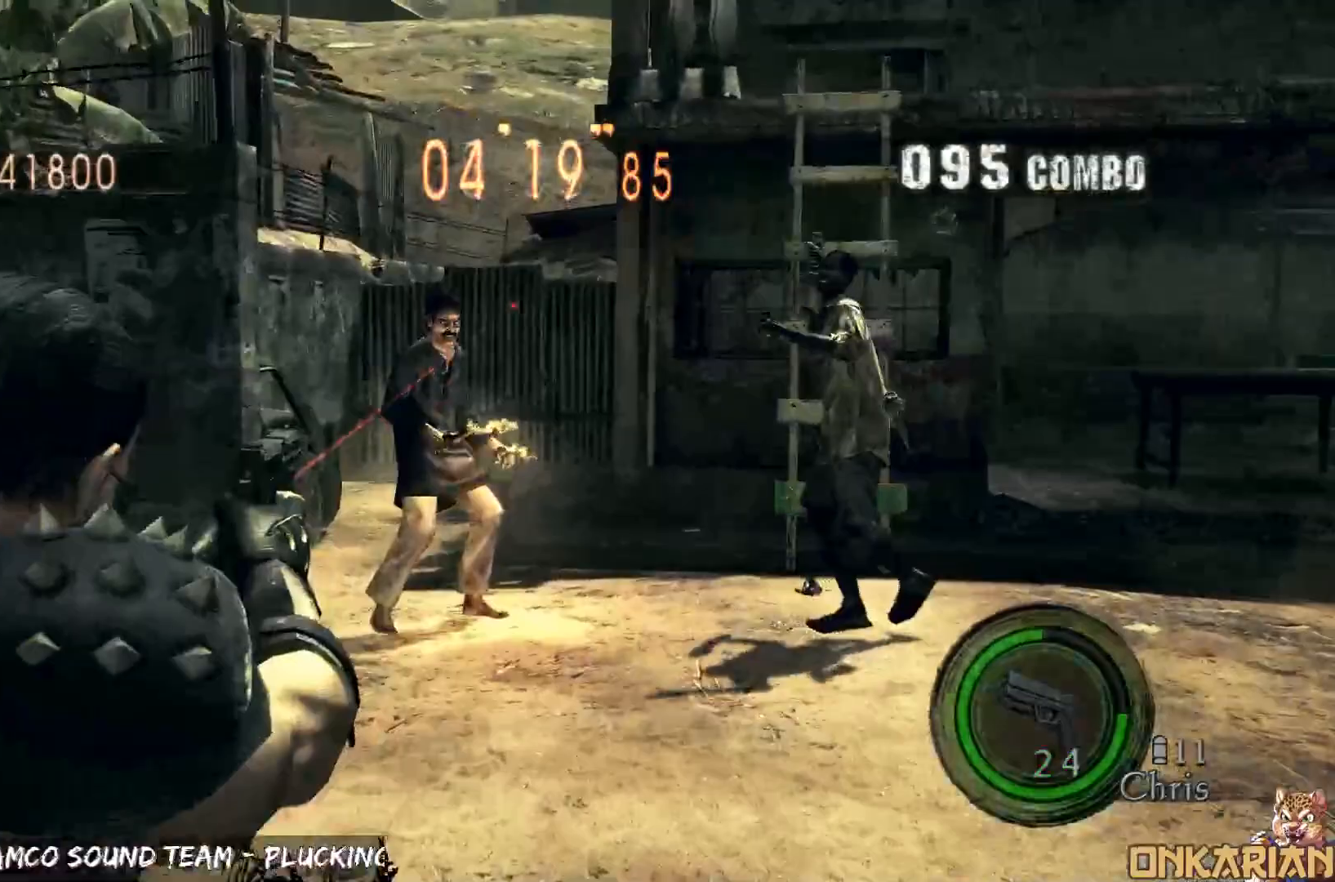
{"buttons": [], "left_stick": "up-left", "right_stick": "center", "events": [[17, "SQUARE", "down"], [17, "left_stick", "center"], [117, "SQUARE", "up"], [383, "left_stick", "left"], [450, "R1", "up"], [450, "left_stick", "up-left"]]}
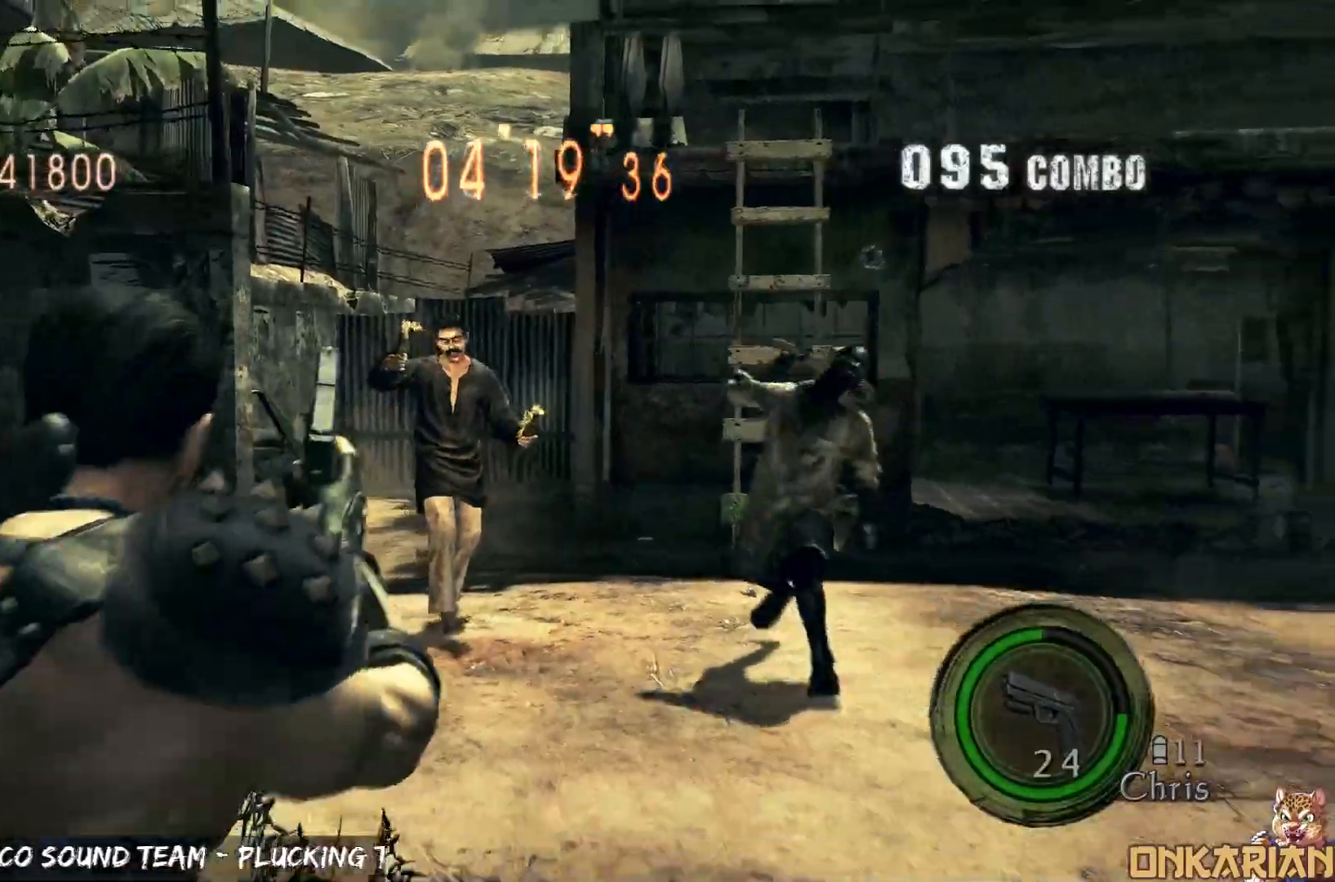
{"buttons": ["CROSS", "R1"], "left_stick": "up-left", "right_stick": "right", "events": [[83, "CROSS", "down"], [133, "right_stick", "right"], [500, "R1", "down"]]}
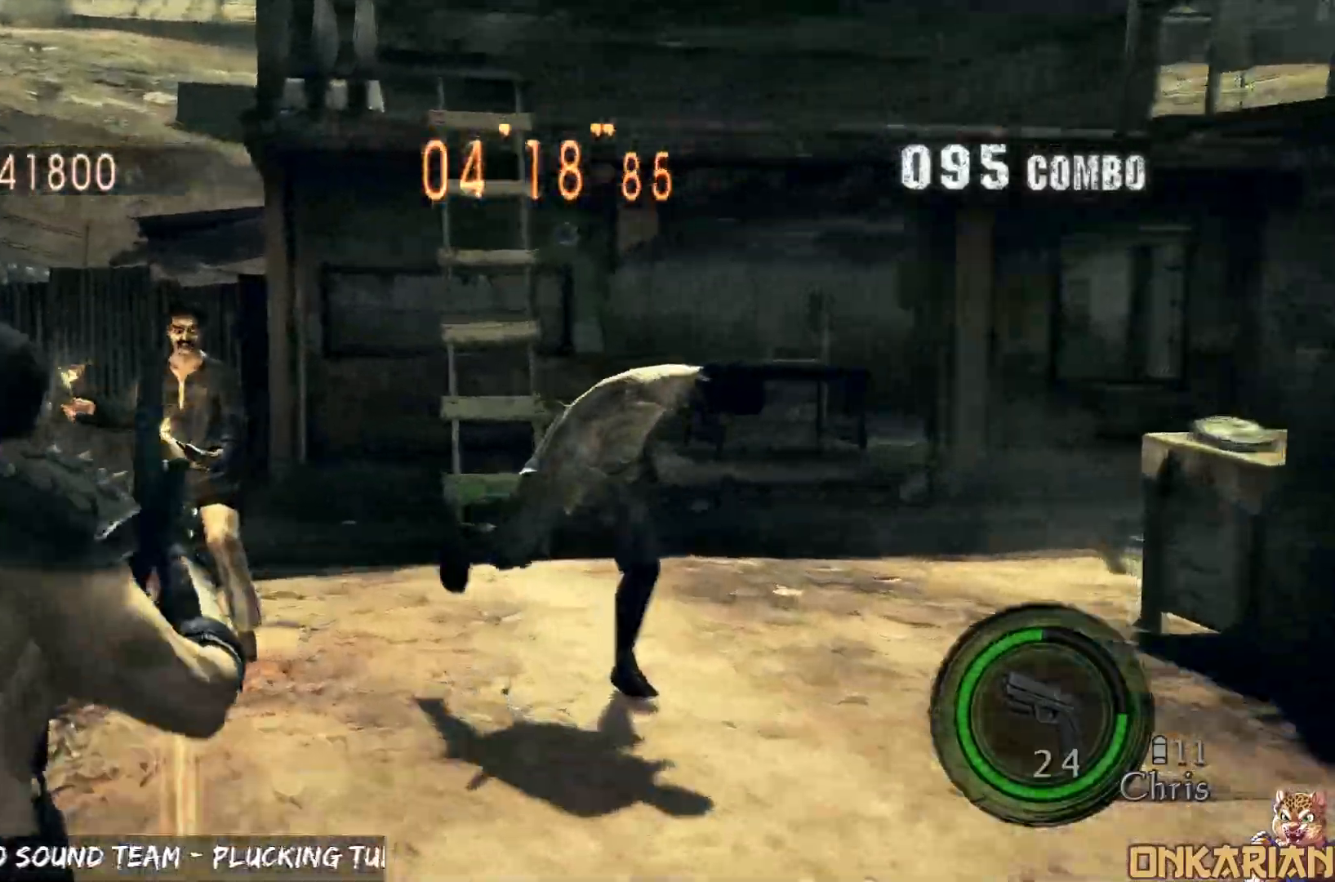
{"buttons": ["R1"], "left_stick": "center", "right_stick": "center", "events": [[17, "left_stick", "center"], [50, "right_stick", "center"], [67, "CROSS", "up"], [167, "left_stick", "up-left"], [317, "SQUARE", "down"], [367, "left_stick", "center"], [433, "SQUARE", "up"]]}
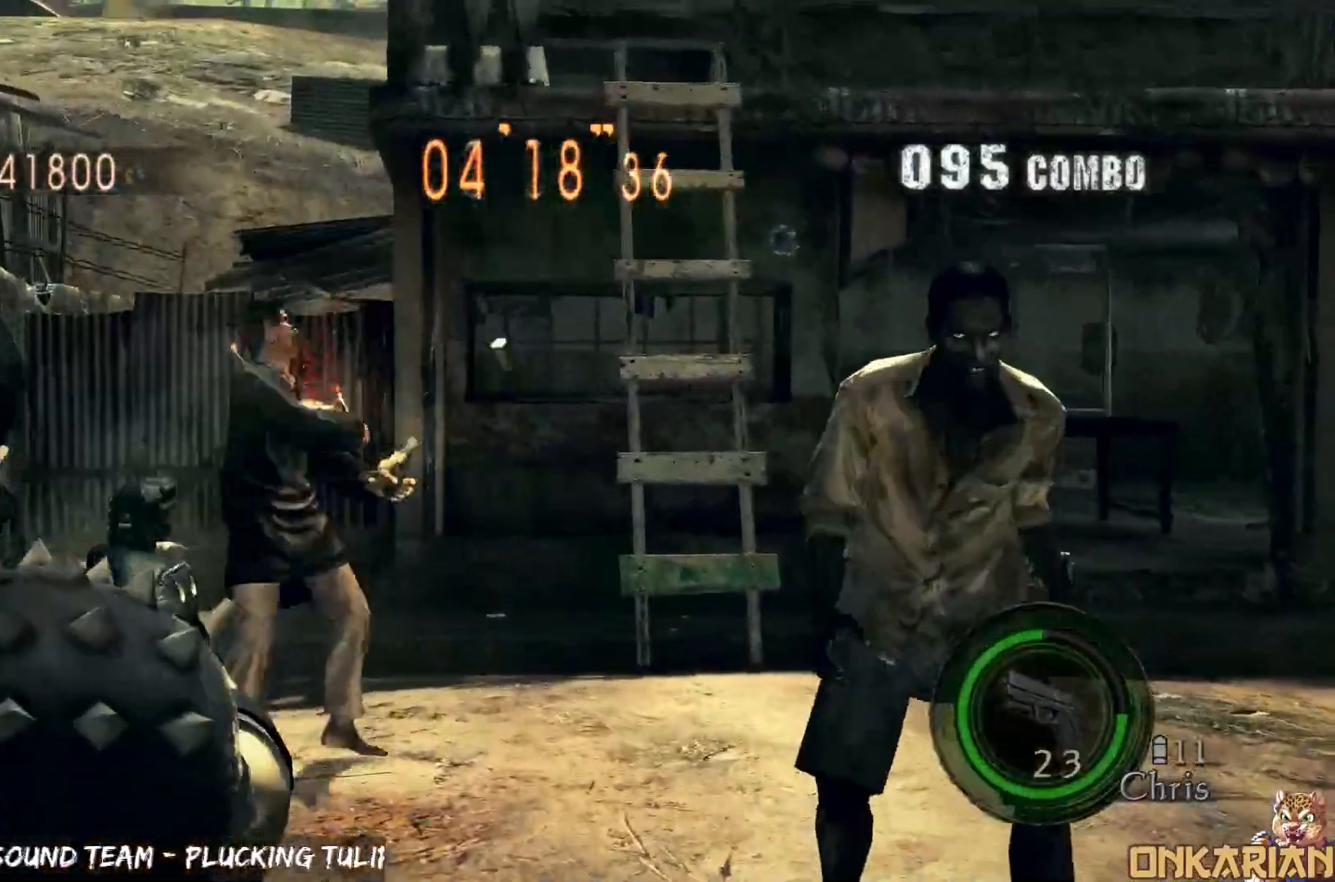
{"buttons": ["R1"], "left_stick": "center", "right_stick": "center", "events": [[217, "left_stick", "down-left"], [250, "SQUARE", "down"], [283, "left_stick", "center"], [350, "SQUARE", "up"]]}
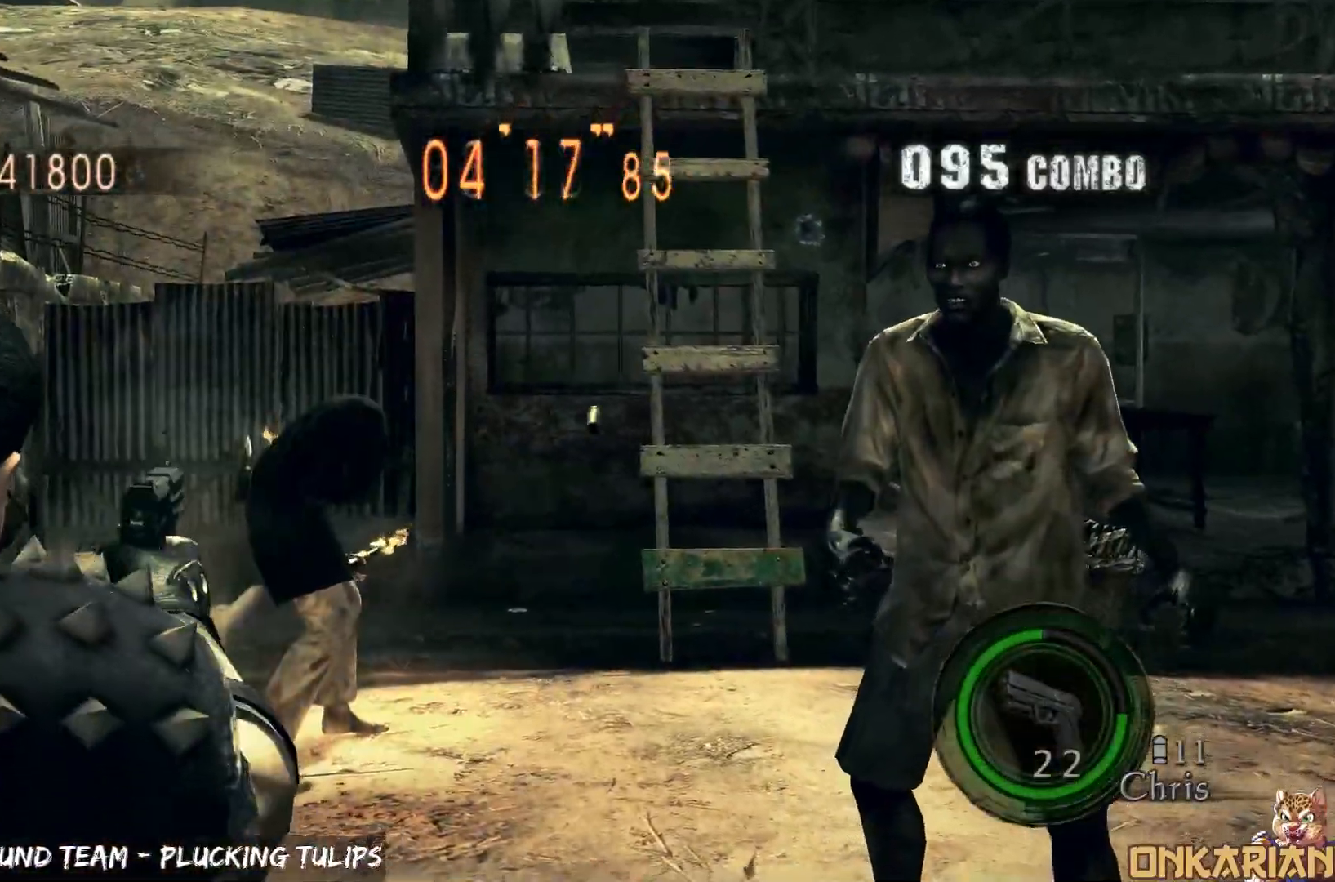
{"buttons": ["R1"], "left_stick": "center", "right_stick": "center", "events": [[17, "left_stick", "down"], [117, "SQUARE", "down"], [117, "left_stick", "center"], [350, "SQUARE", "up"]]}
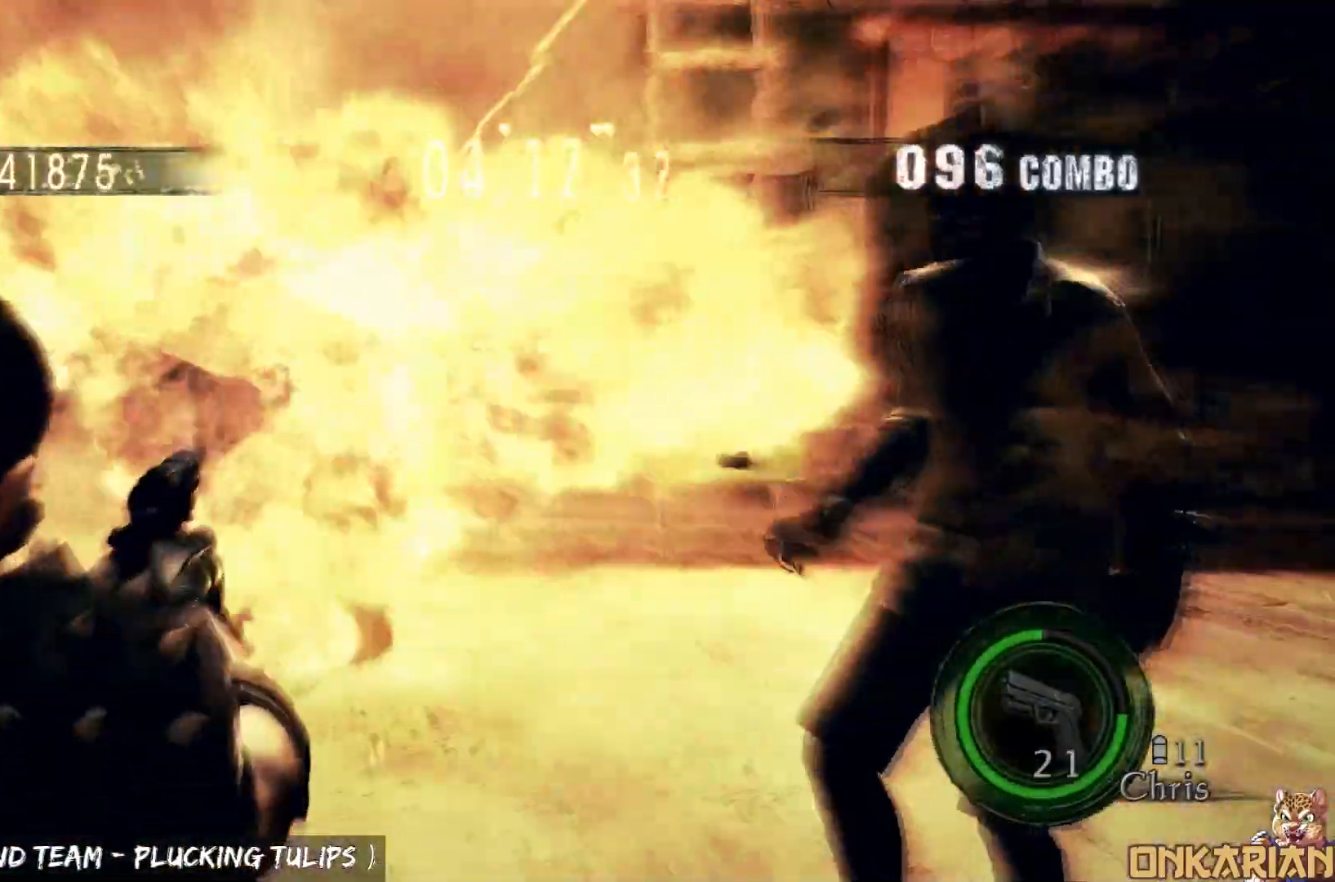
{"buttons": ["CROSS", "R1"], "left_stick": "up", "right_stick": "left", "events": [[100, "left_stick", "left"], [150, "R1", "up"], [150, "right_stick", "left"], [233, "left_stick", "up-left"], [300, "CROSS", "down"], [483, "R1", "down"], [483, "left_stick", "up"]]}
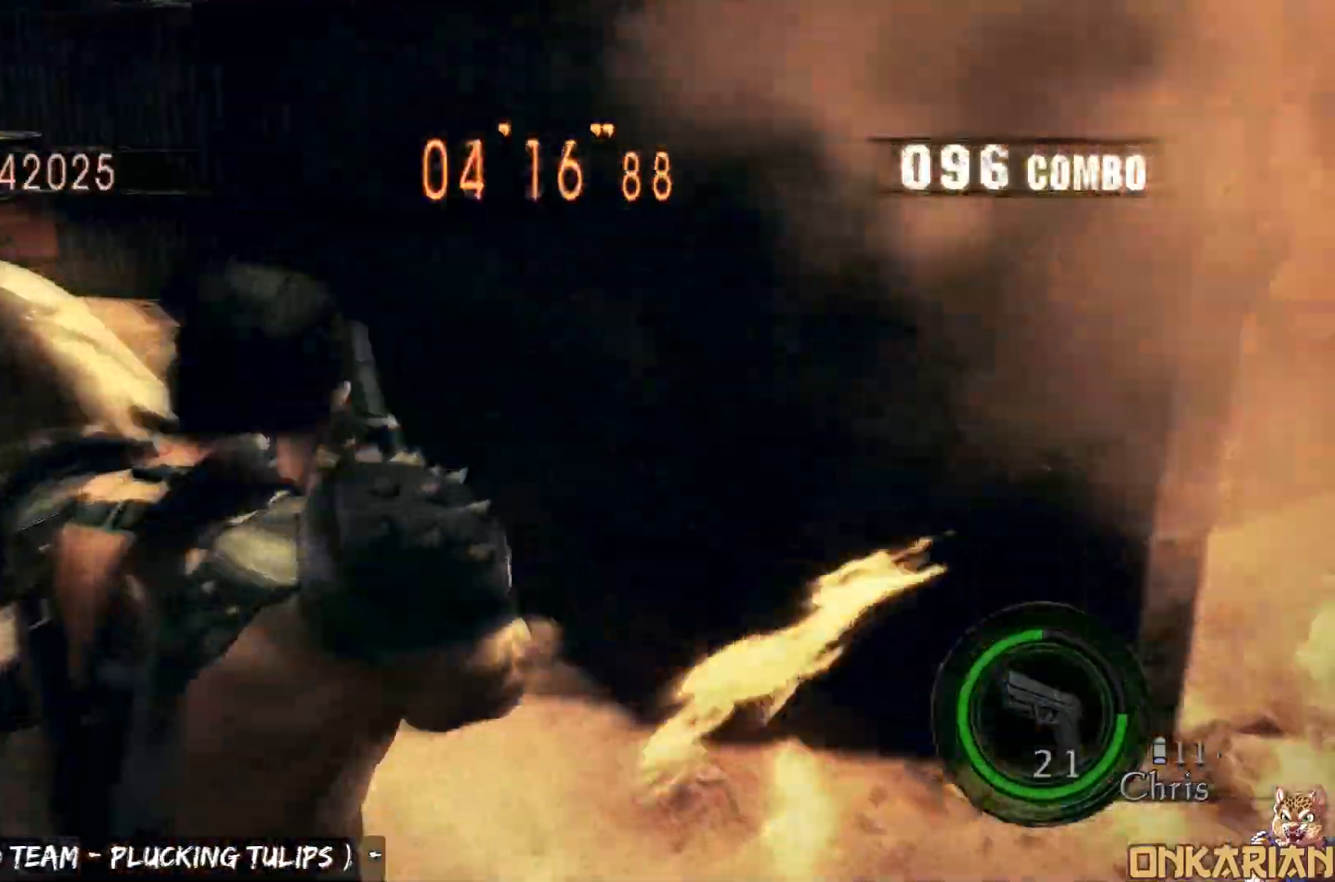
{"buttons": ["CROSS"], "left_stick": "up", "right_stick": "down-left", "events": [[83, "R1", "up"], [183, "right_stick", "center"], [283, "left_stick", "up-right"], [400, "right_stick", "down-left"], [483, "left_stick", "up"]]}
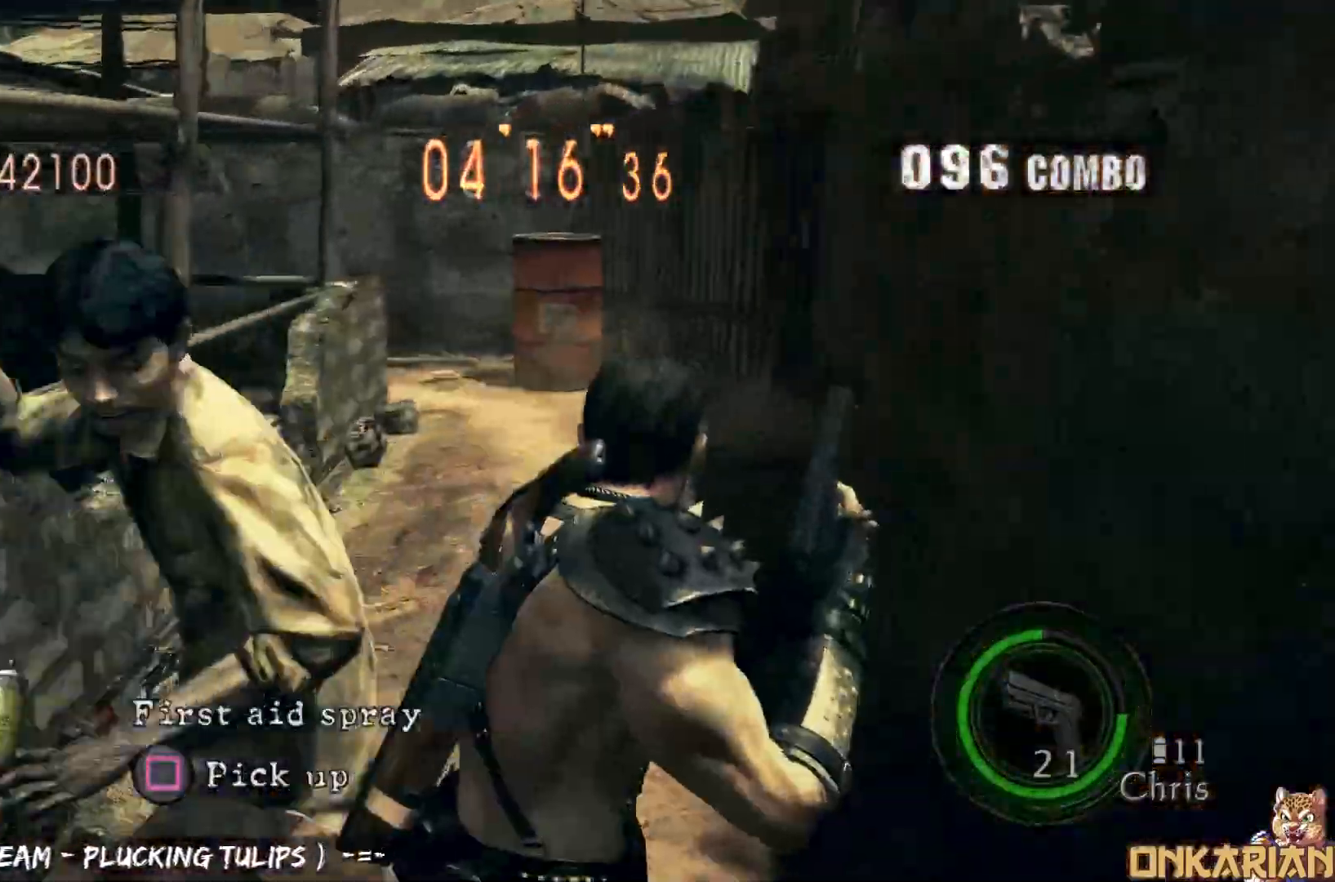
{"buttons": ["CROSS"], "left_stick": "up-left", "right_stick": "down-left", "events": [[133, "left_stick", "up-left"]]}
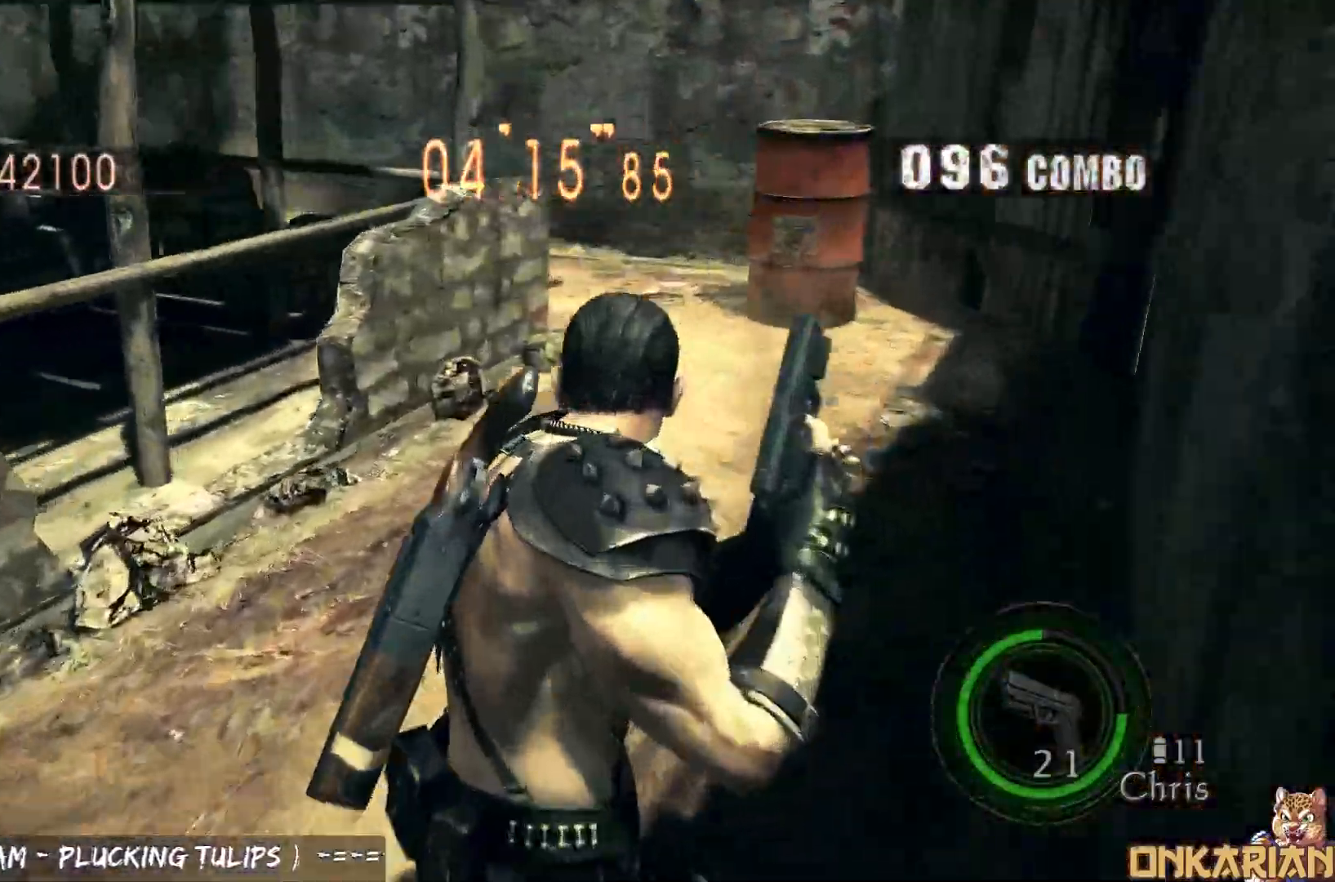
{"buttons": ["CROSS"], "left_stick": "left", "right_stick": "left", "events": [[50, "right_stick", "left"], [367, "R1", "down"], [417, "R1", "up"], [500, "left_stick", "left"]]}
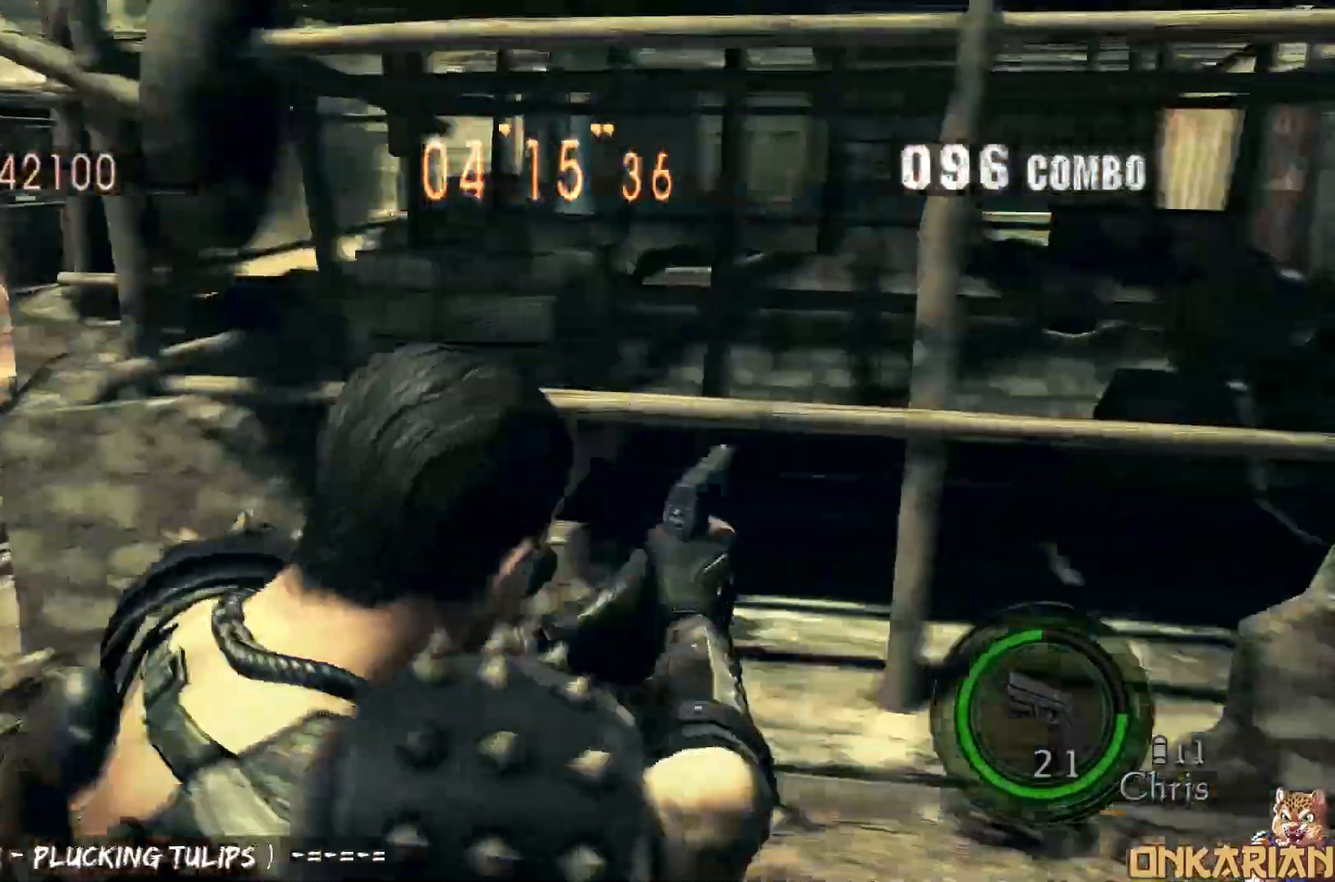
{"buttons": ["R1"], "left_stick": "left", "right_stick": "center", "events": [[100, "R1", "down"], [117, "CROSS", "up"], [200, "right_stick", "center"], [300, "SQUARE", "down"], [433, "SQUARE", "up"]]}